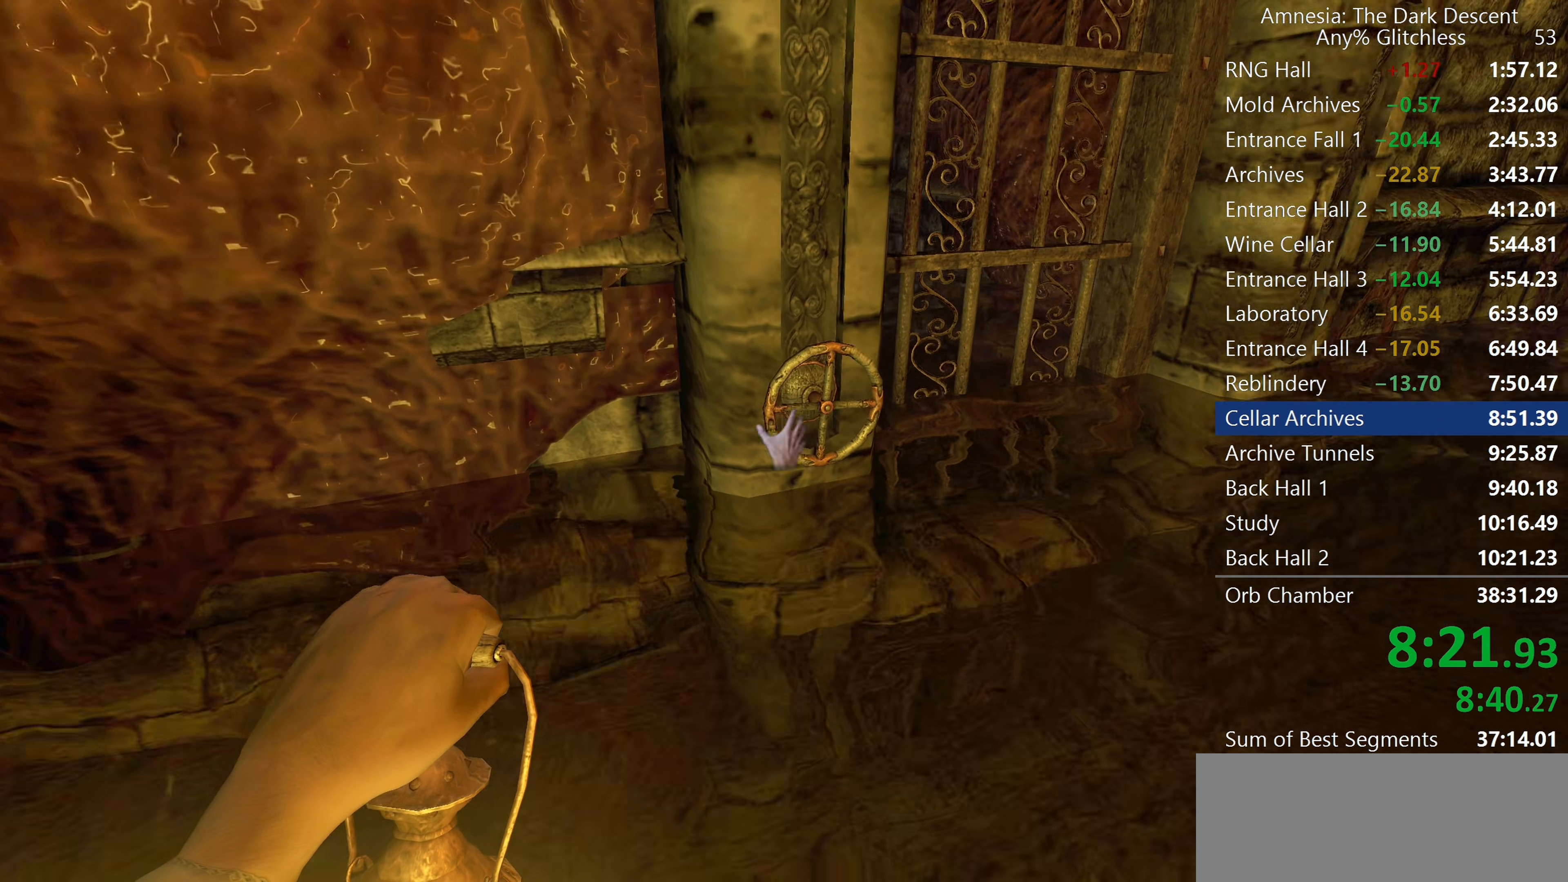
Gameplay with keyboard and mouse; each line is a JSON object with the keys and mouse buttons held at the frame after it. "events" lists presses ("down") and releases ("up") of "a", "c", "d", "e", "f", "q", "r", "s", "shift", "space", "tab", "w", "mouse_left", "mouse_middle", "mouse_right", "mouse_wheel_up" and "mouse_wheel_down" between this image and that frame as [ms after this image, input, new state], when the widget could be followed in between. "mouse_left", "mouse_middle", "mouse_right", "mouse_wheel_up", "mouse_wheel_down" = the "left", "middle", "right", "wheel_up", "wheel_down" buttons of the "mouse" list. No other keys are recorded. Mouse movement is not recorded.
{"keys": ["d", "shift", "w"], "mouse": ["left"], "events": [[33, "mouse_left", "down"], [83, "d", "down"]]}
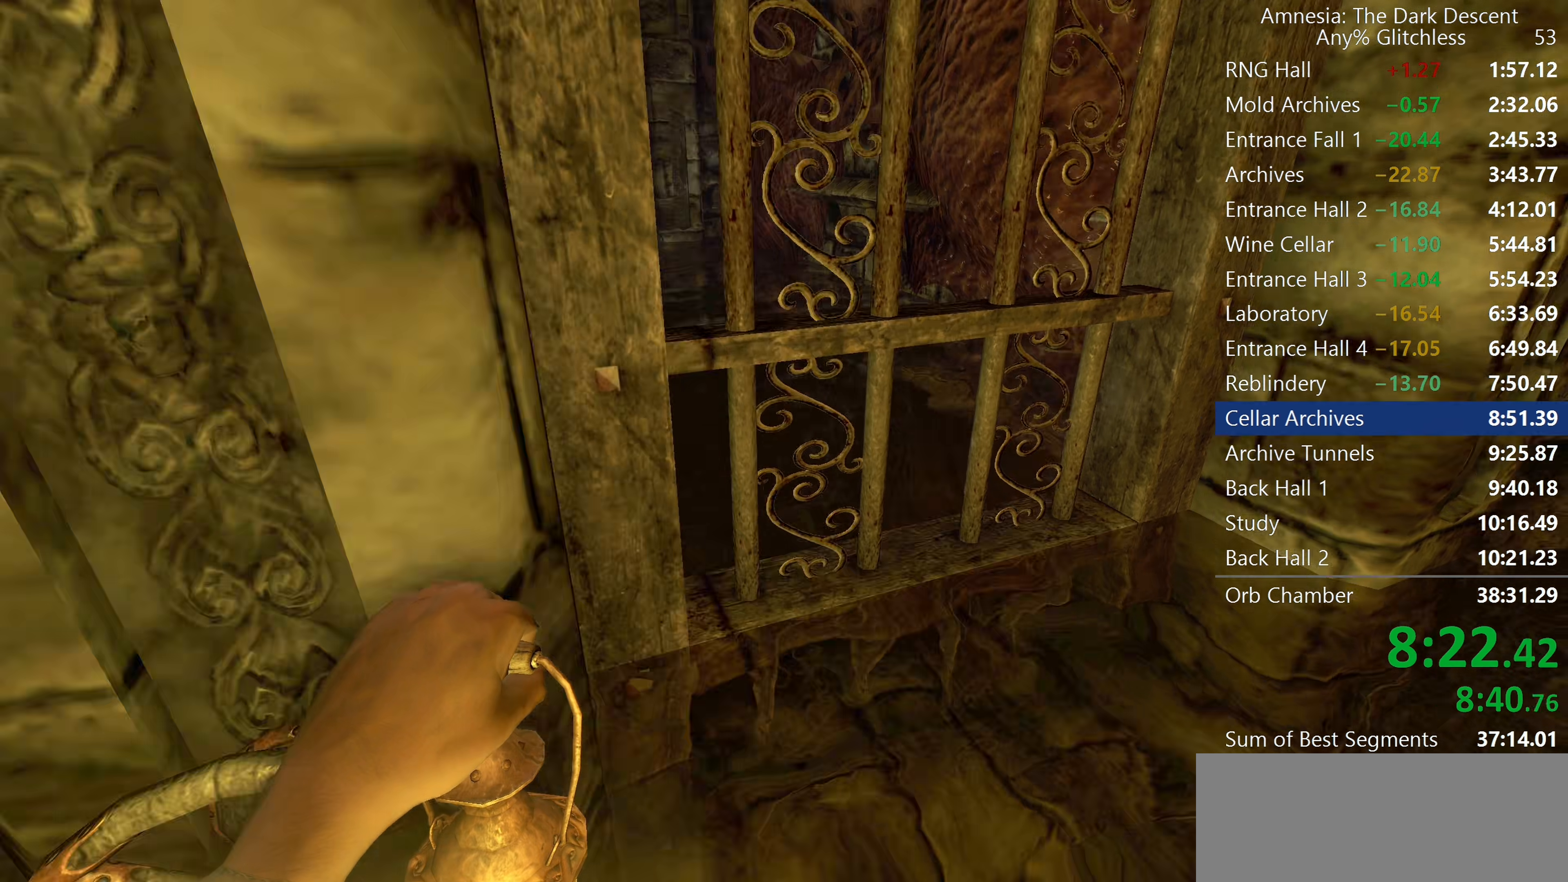
{"keys": ["a", "w"], "mouse": ["left"], "events": [[50, "a", "down"], [50, "d", "up"], [50, "shift", "up"], [150, "f", "down"], [283, "f", "up"]]}
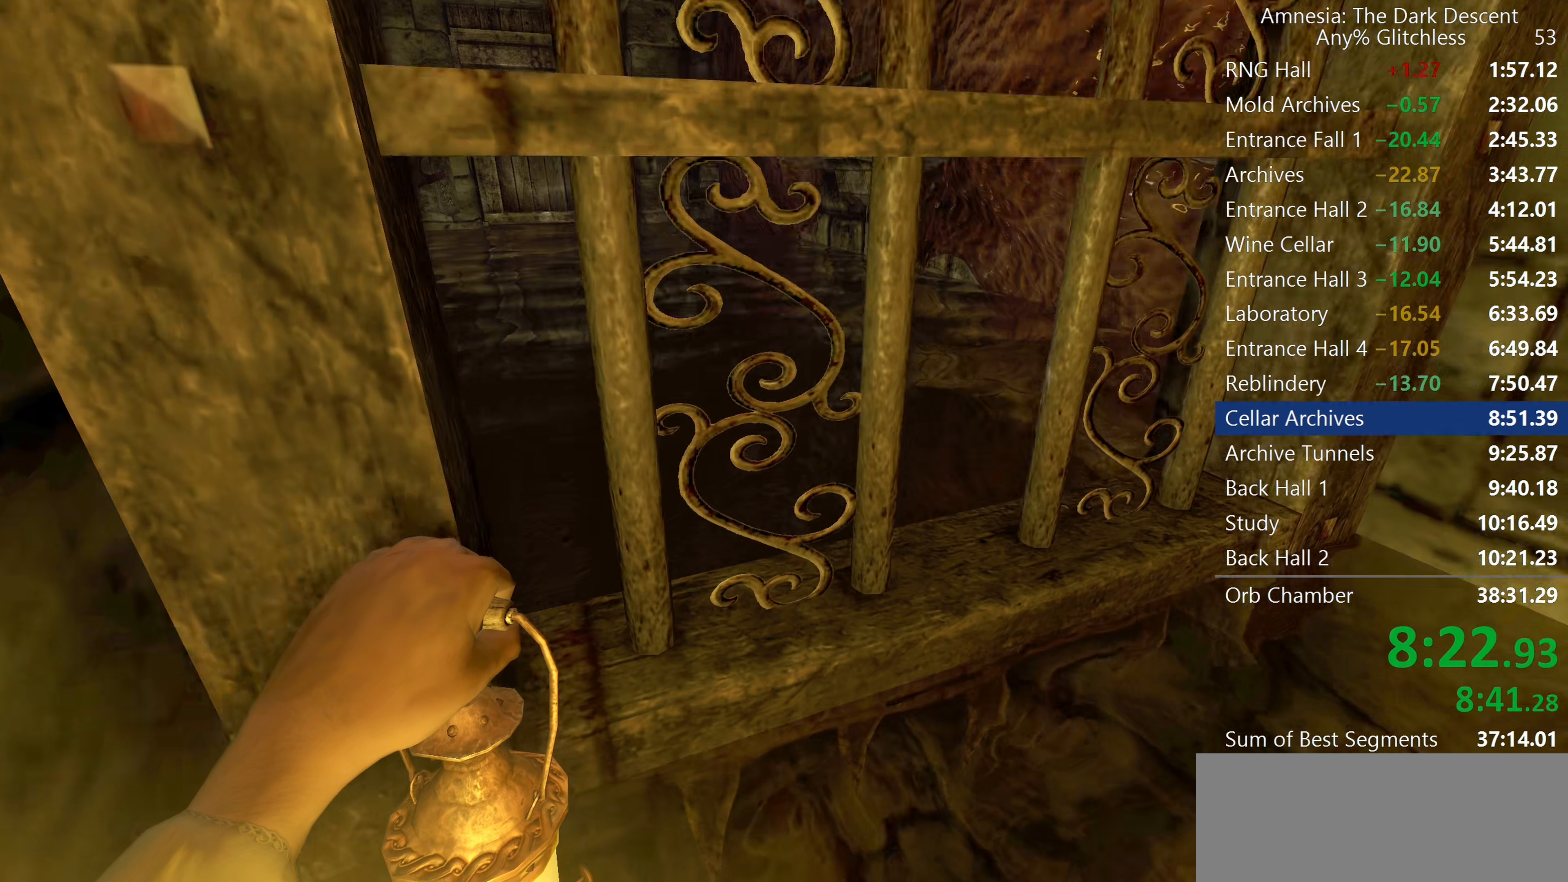
{"keys": ["a", "w"], "mouse": ["left"], "events": []}
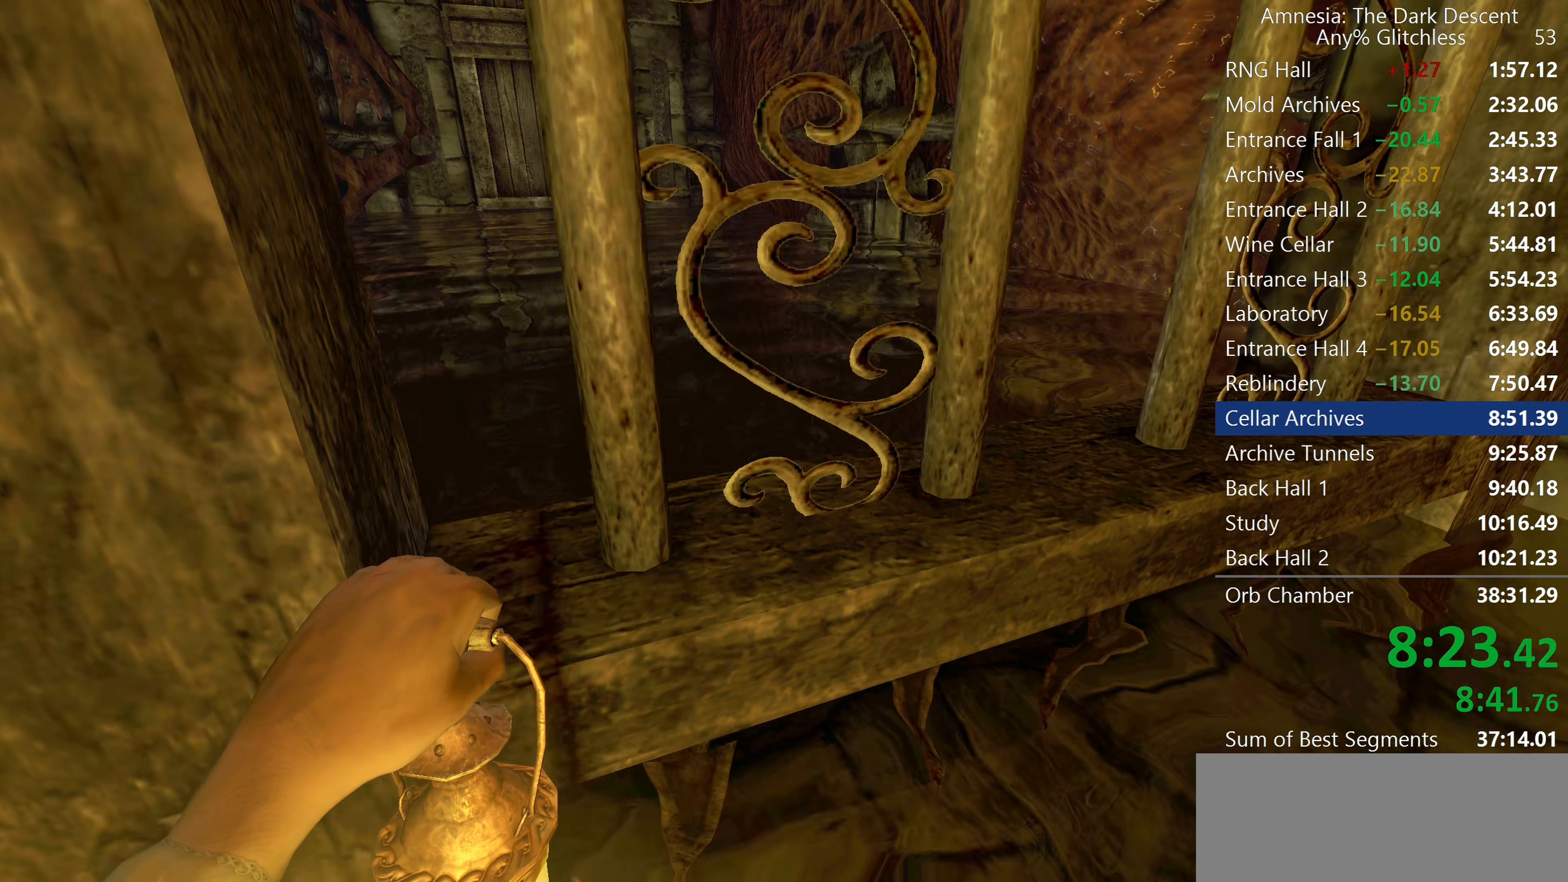
{"keys": [], "mouse": ["left"], "events": [[33, "a", "up"], [33, "w", "up"]]}
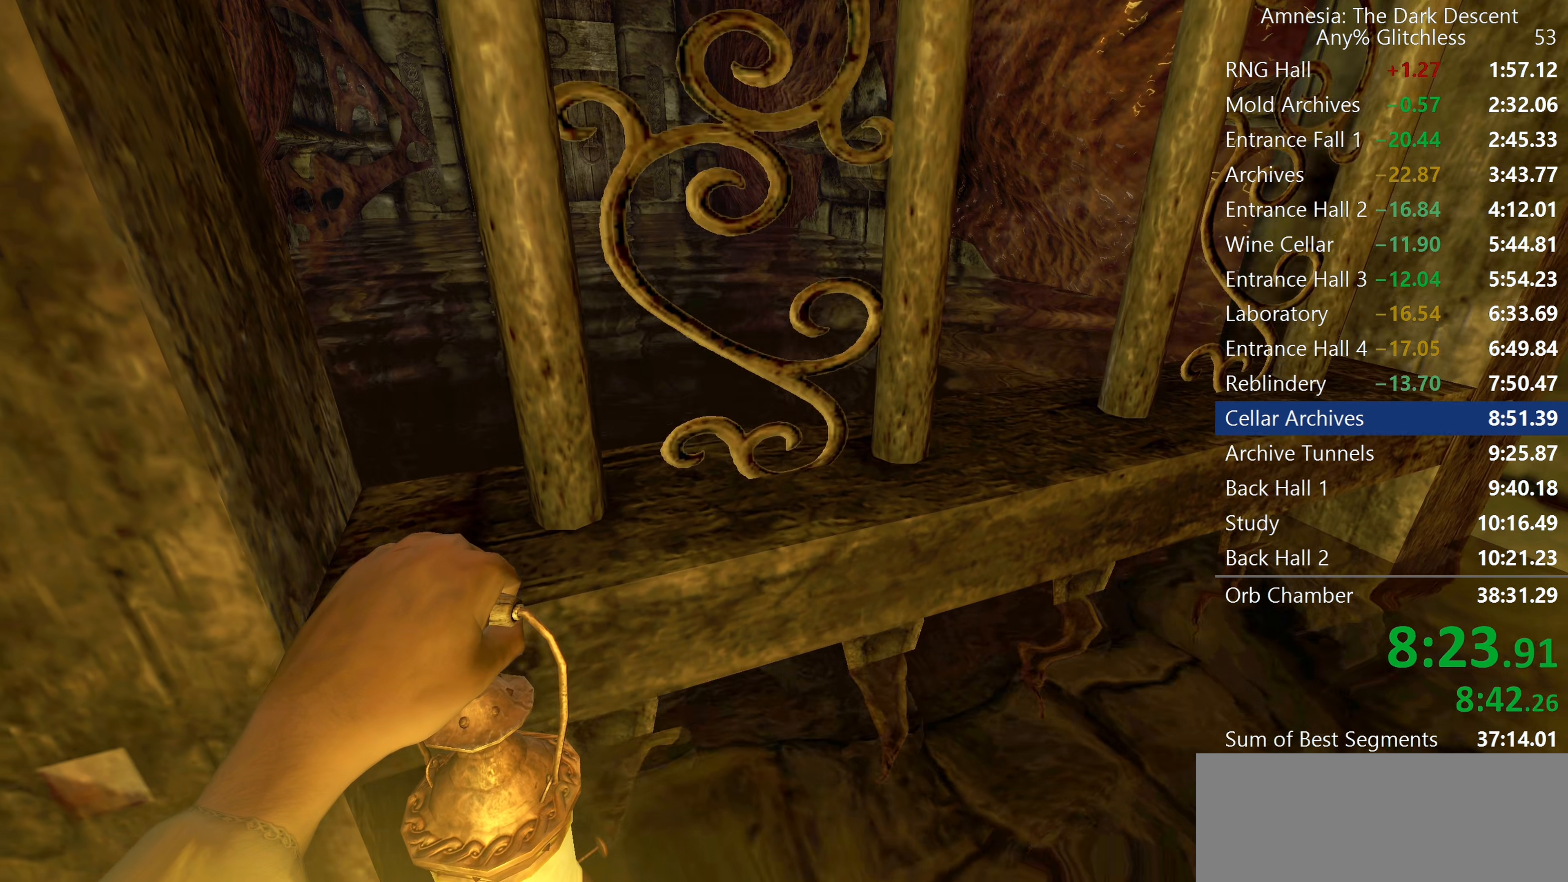
{"keys": [], "mouse": ["left"], "events": []}
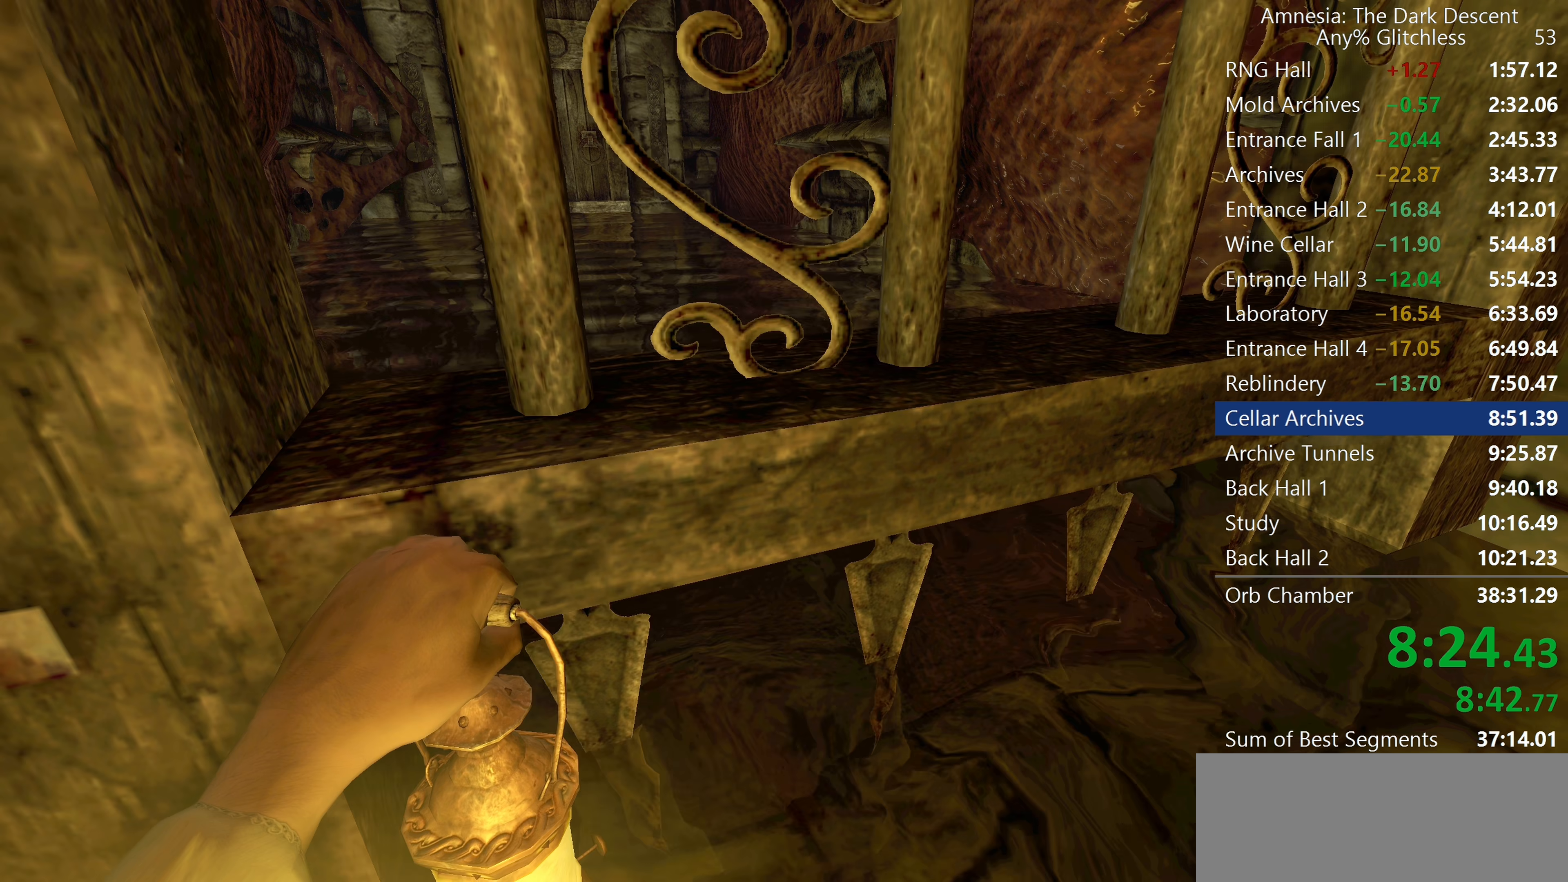
{"keys": [], "mouse": ["left"], "events": []}
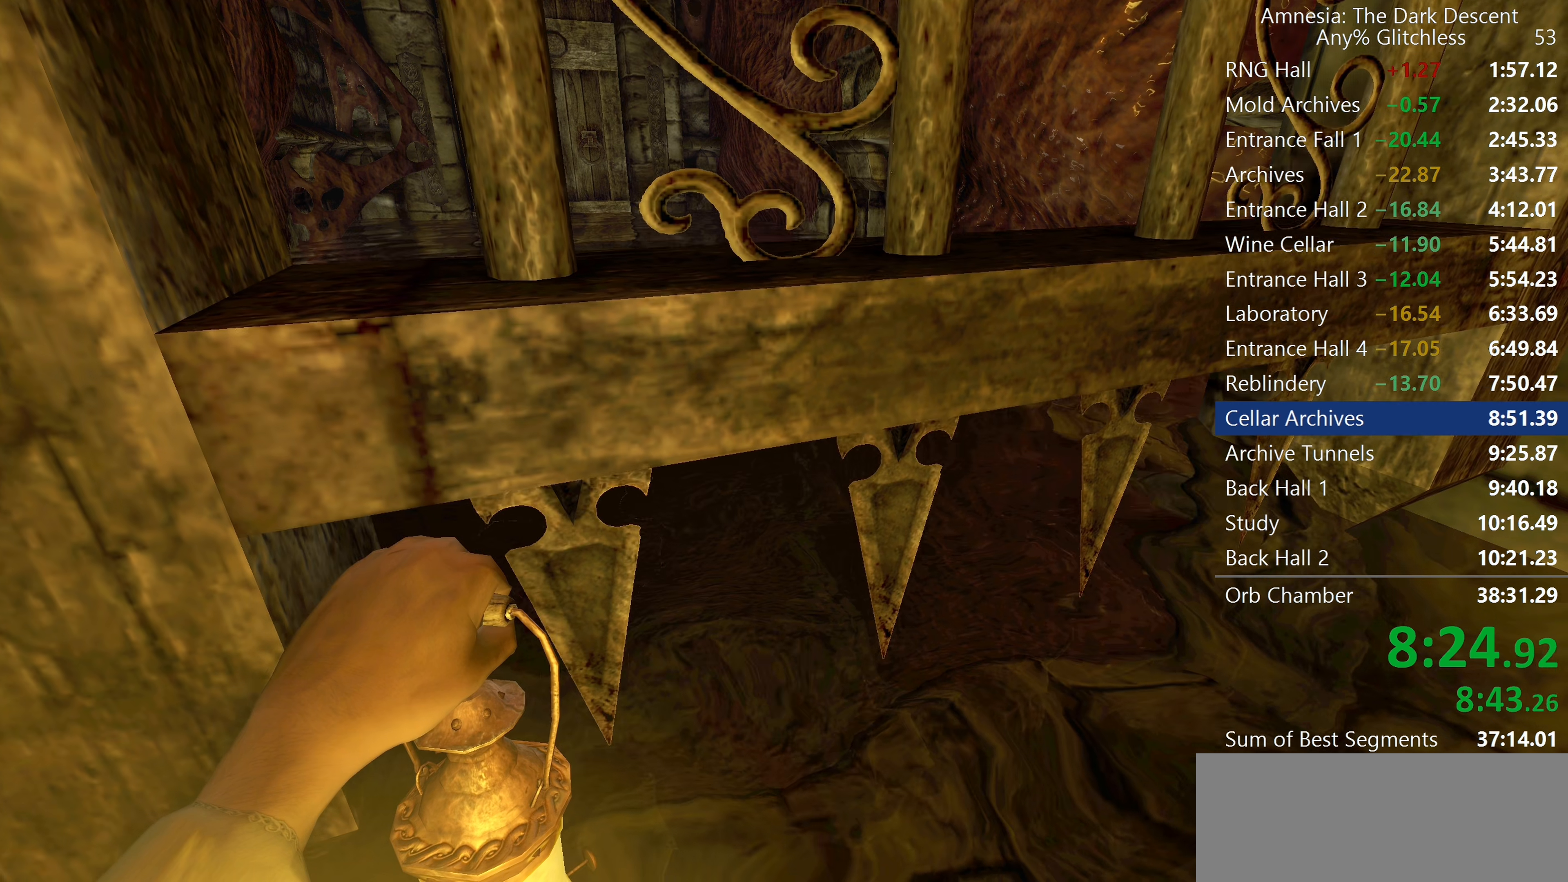
{"keys": [], "mouse": ["left"], "events": []}
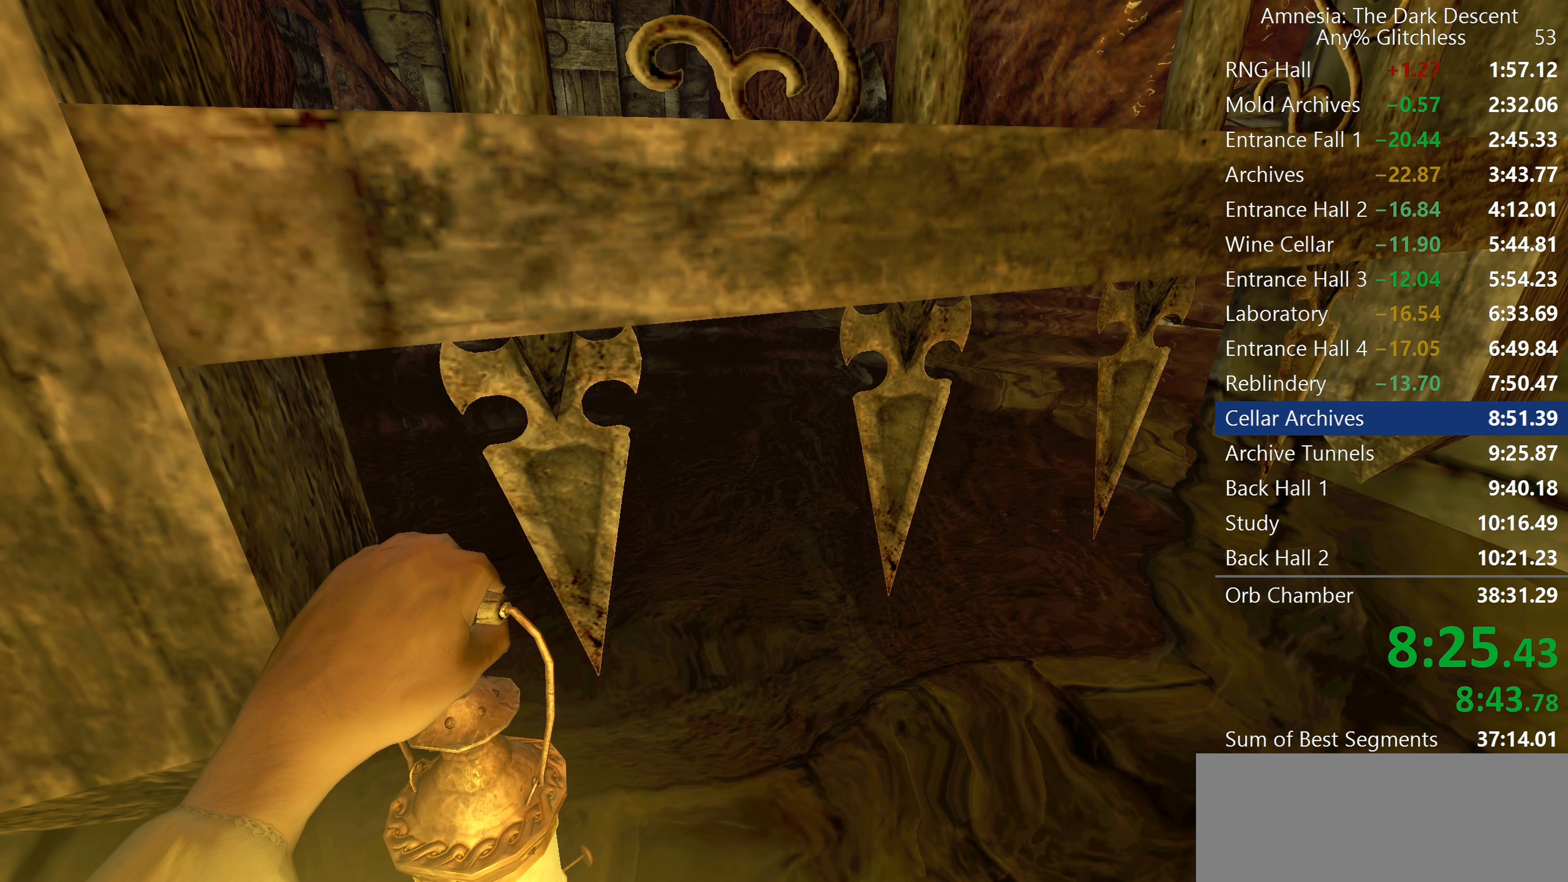
{"keys": [], "mouse": ["left"], "events": []}
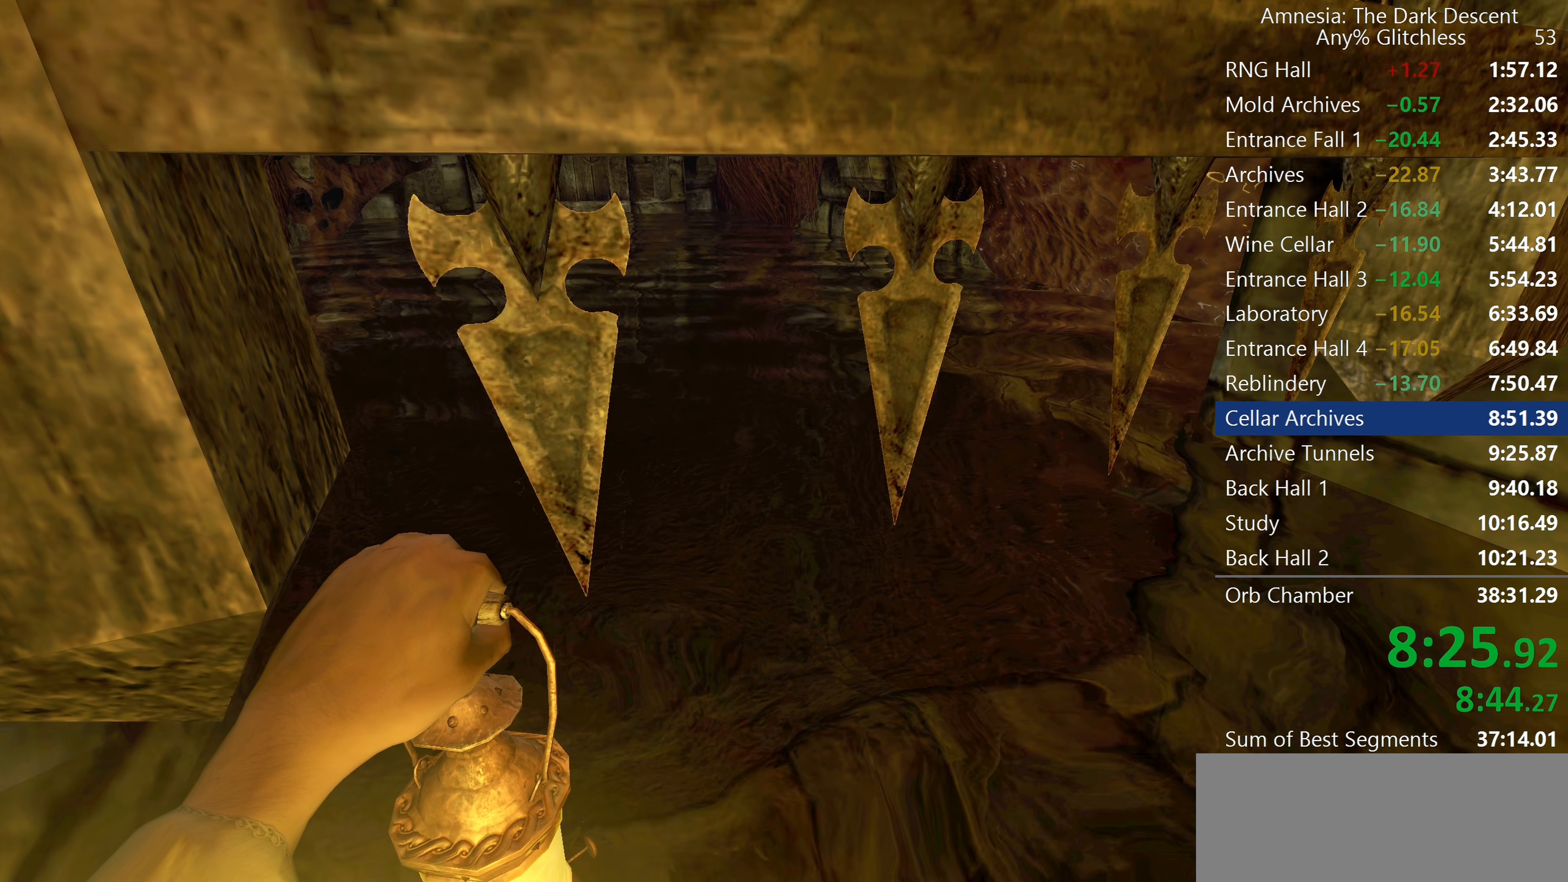
{"keys": [], "mouse": ["left"], "events": []}
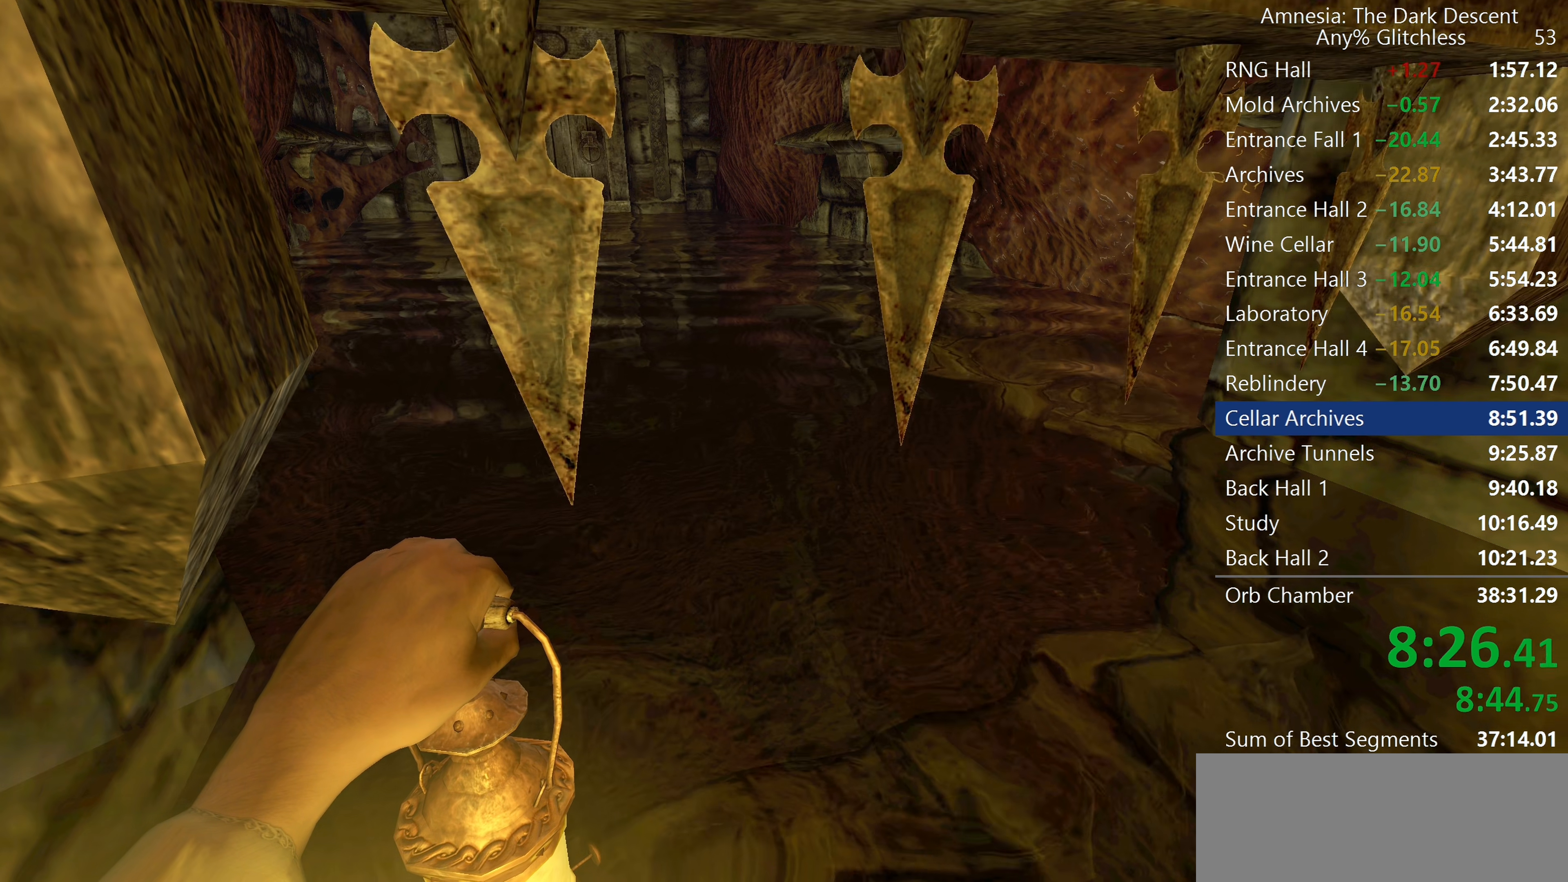
{"keys": [], "mouse": ["left"], "events": []}
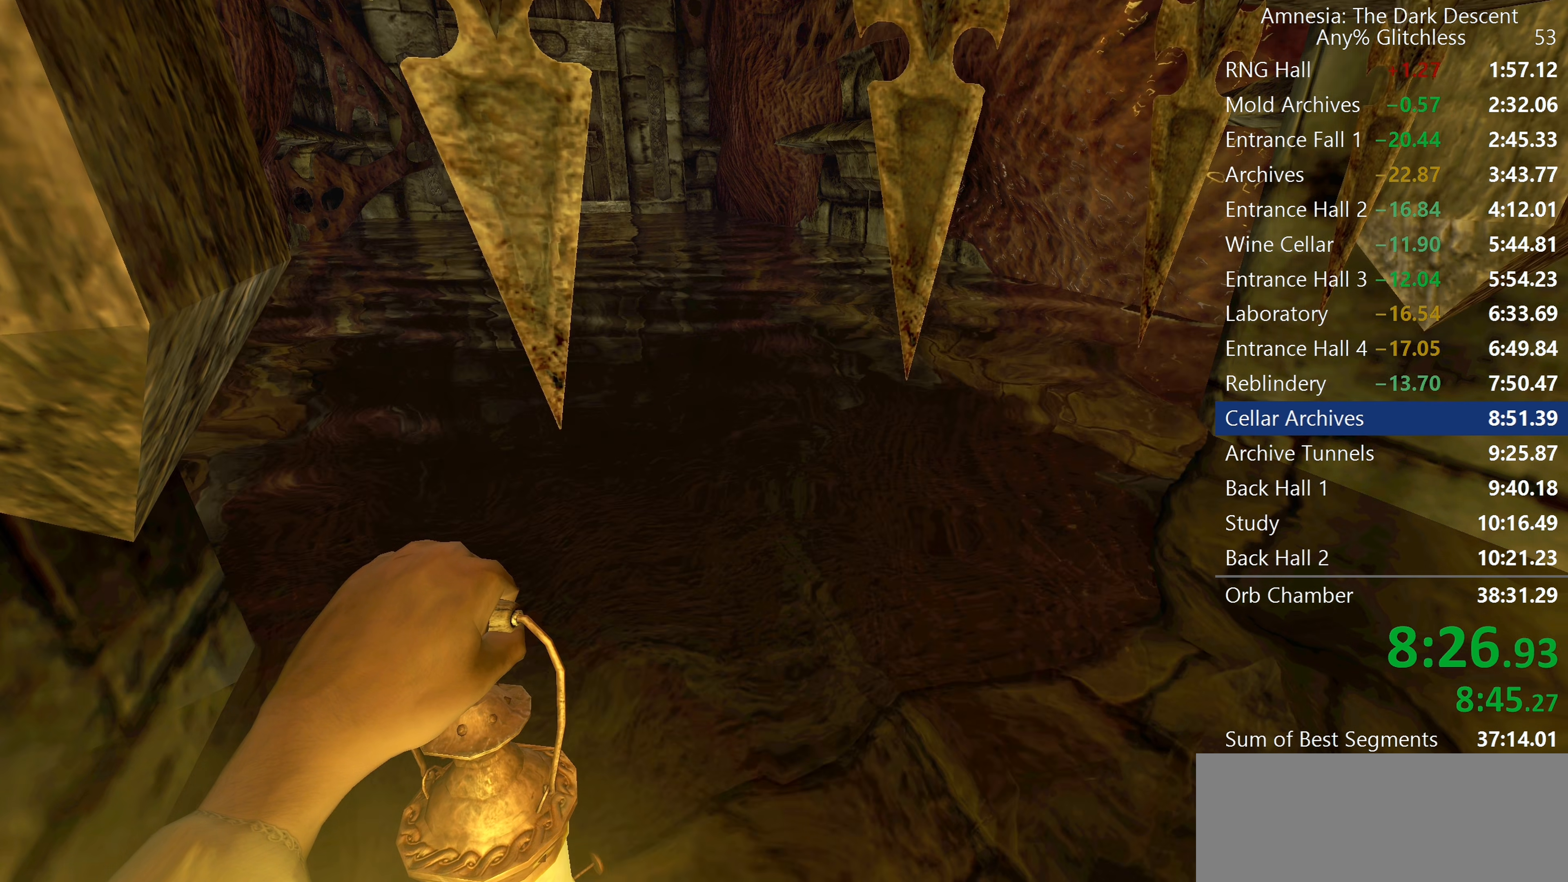
{"keys": [], "mouse": ["left"], "events": []}
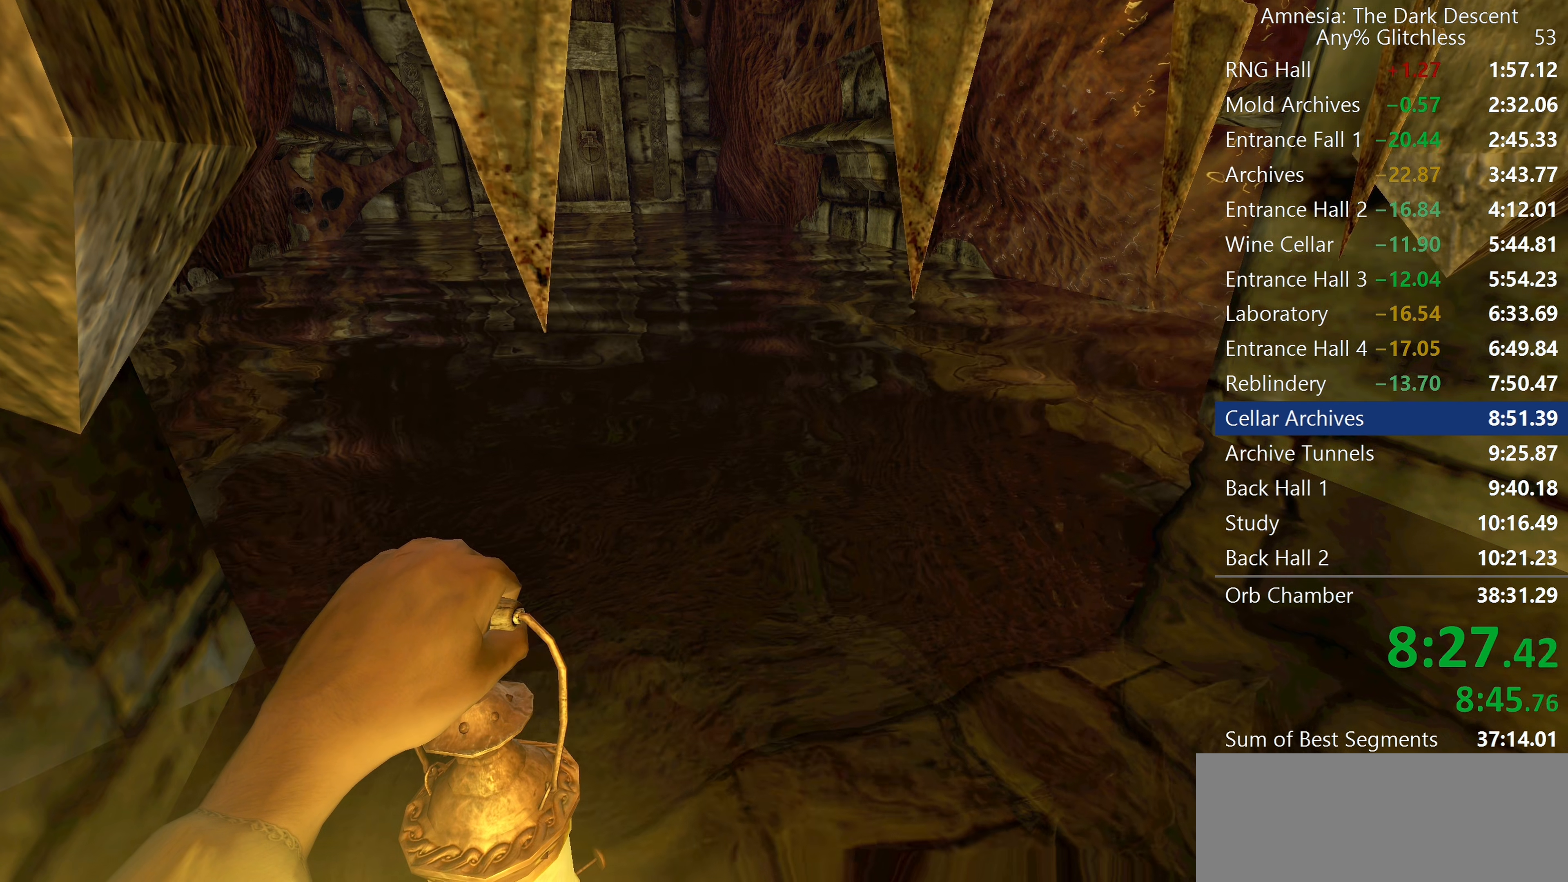
{"keys": ["a", "w"], "mouse": ["left"], "events": [[67, "a", "down"], [67, "w", "down"]]}
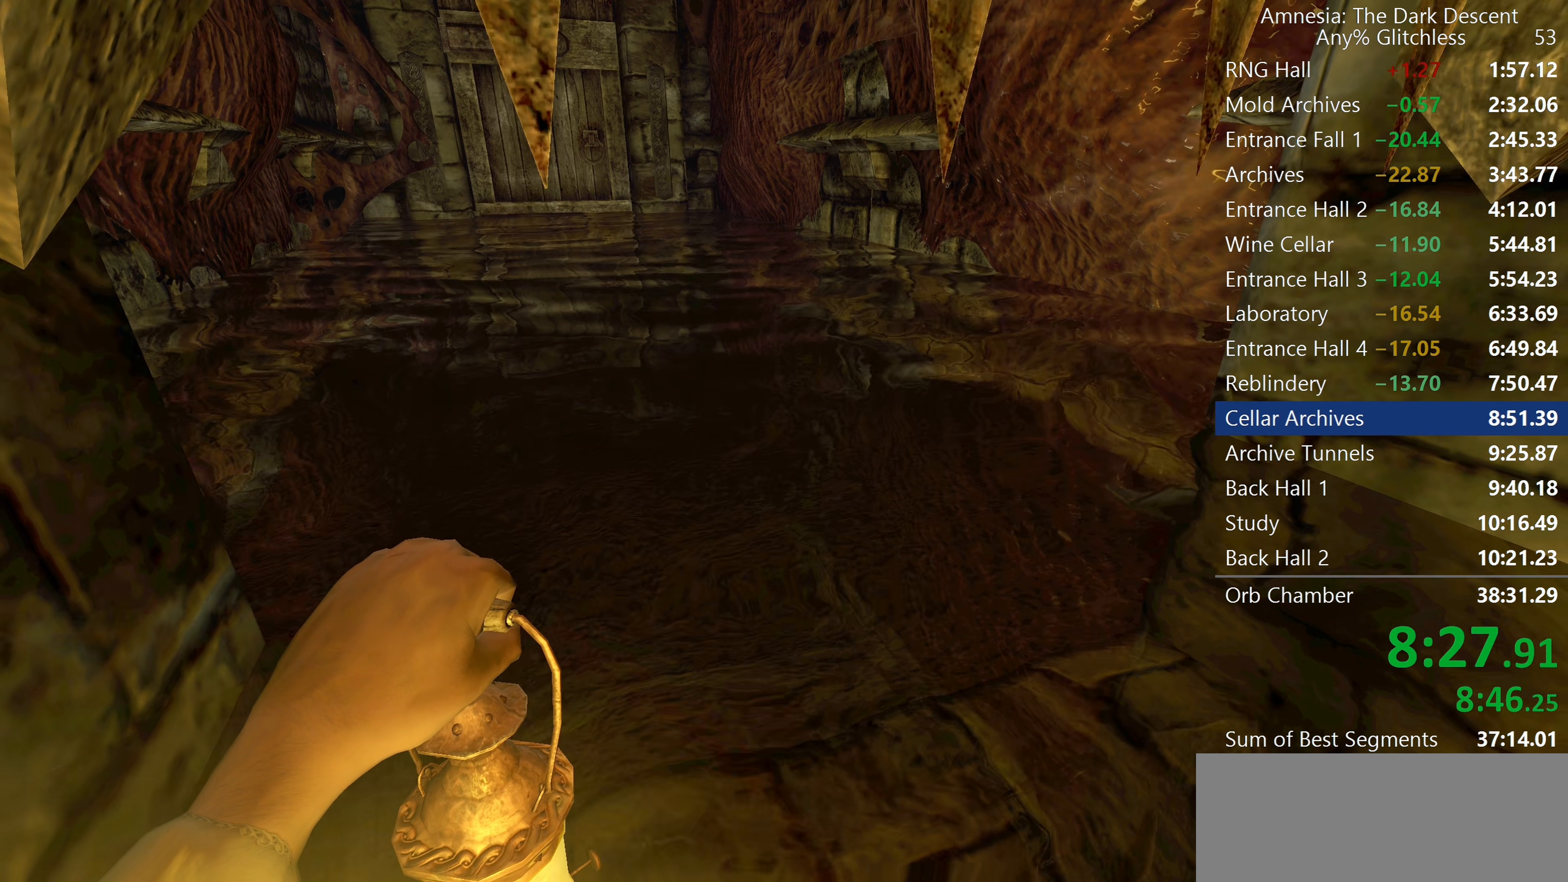
{"keys": ["a", "w"], "mouse": ["left"], "events": []}
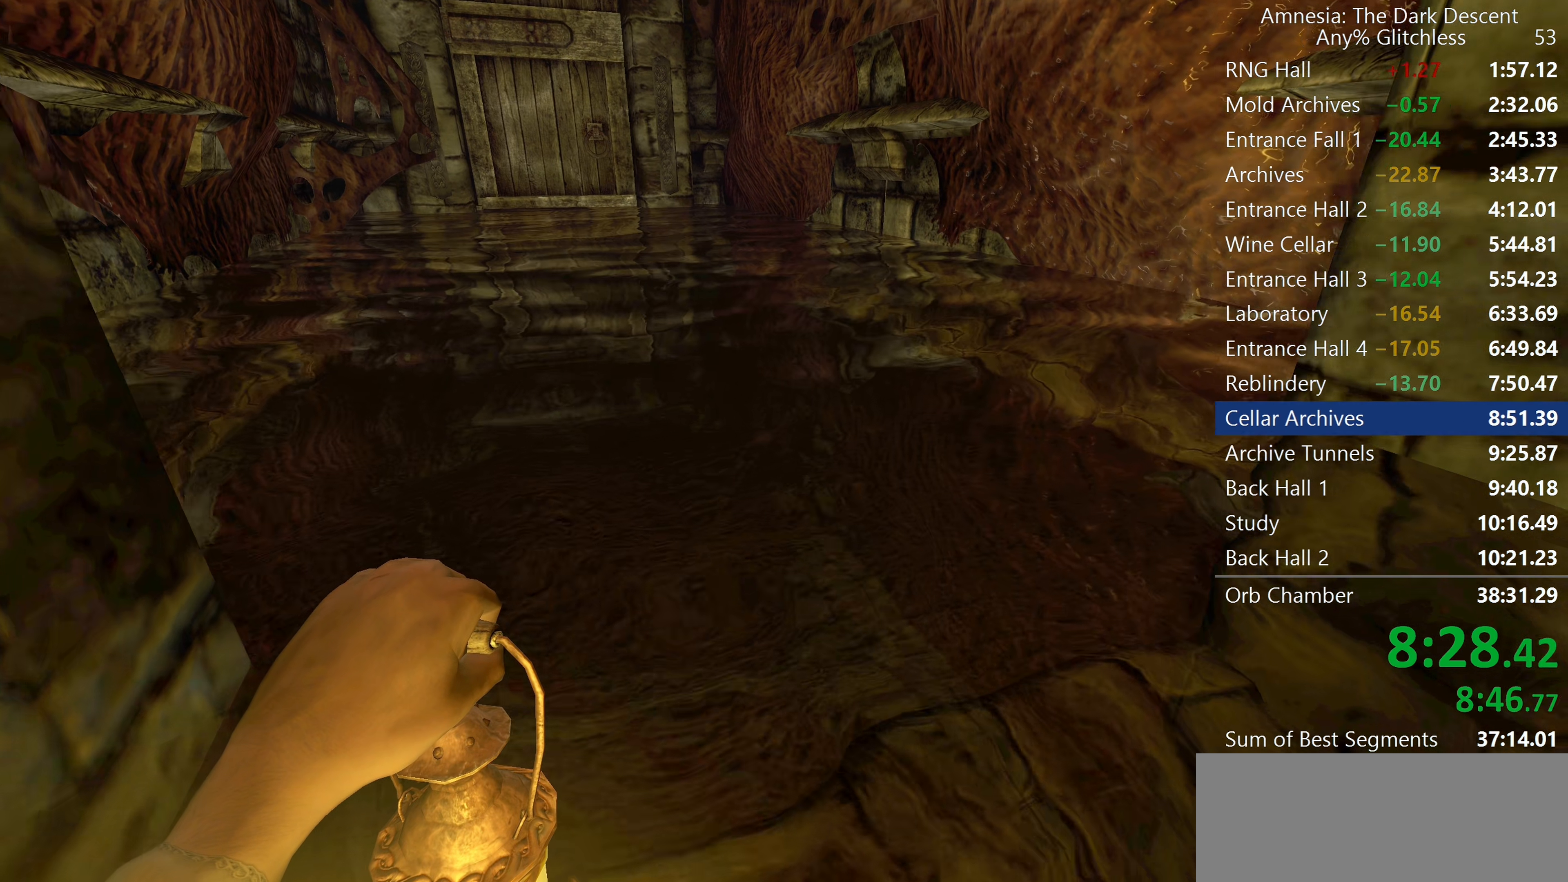
{"keys": ["shift", "w"], "mouse": [], "events": [[183, "mouse_left", "up"], [233, "a", "up"], [417, "shift", "down"]]}
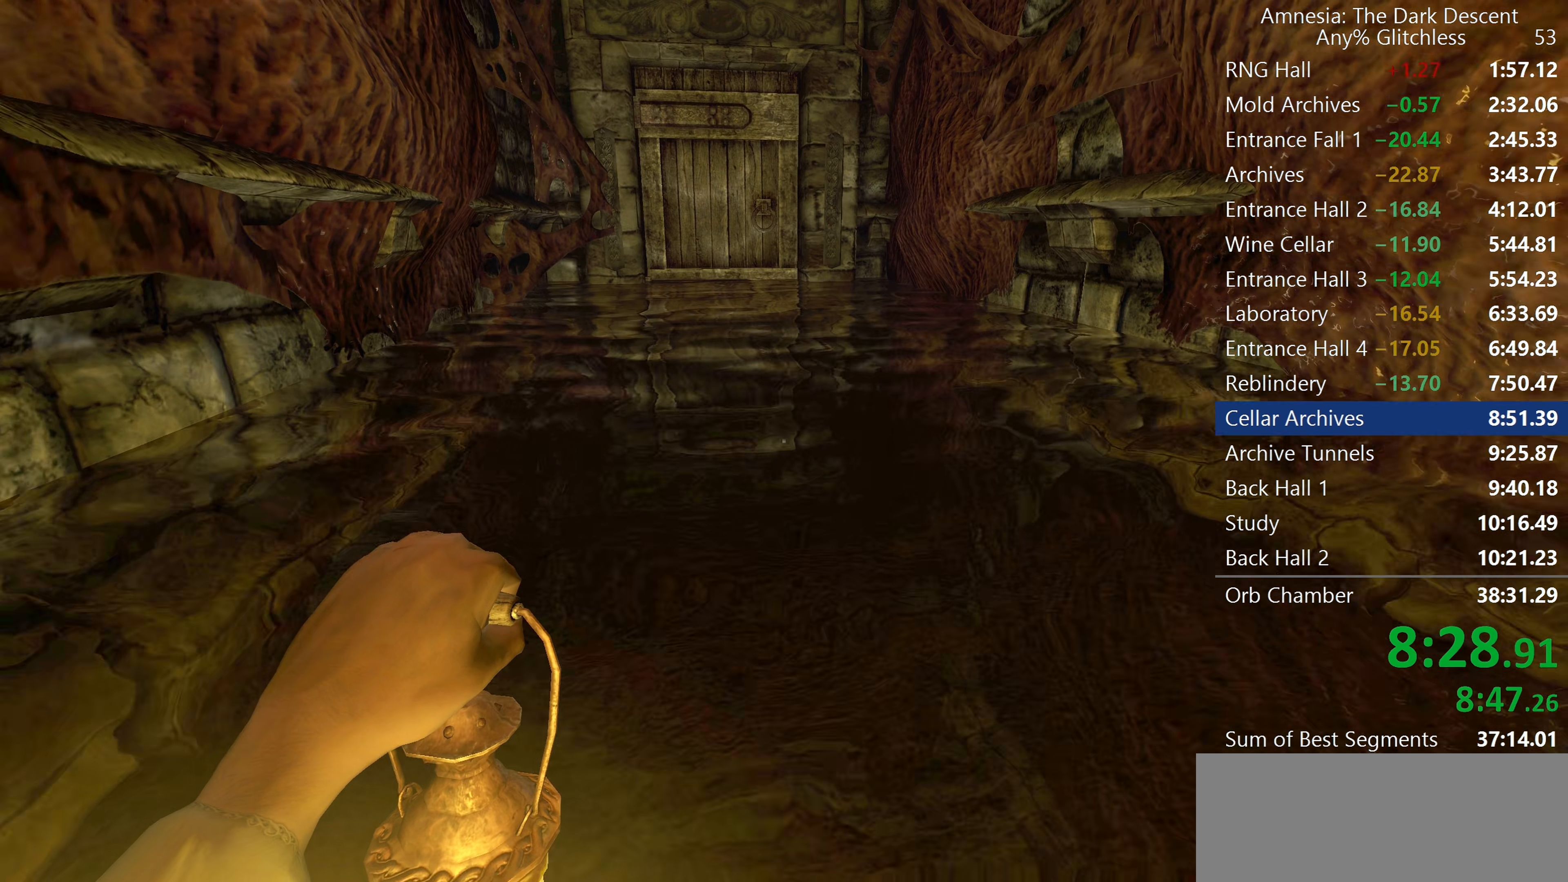
{"keys": ["shift", "w"], "mouse": [], "events": []}
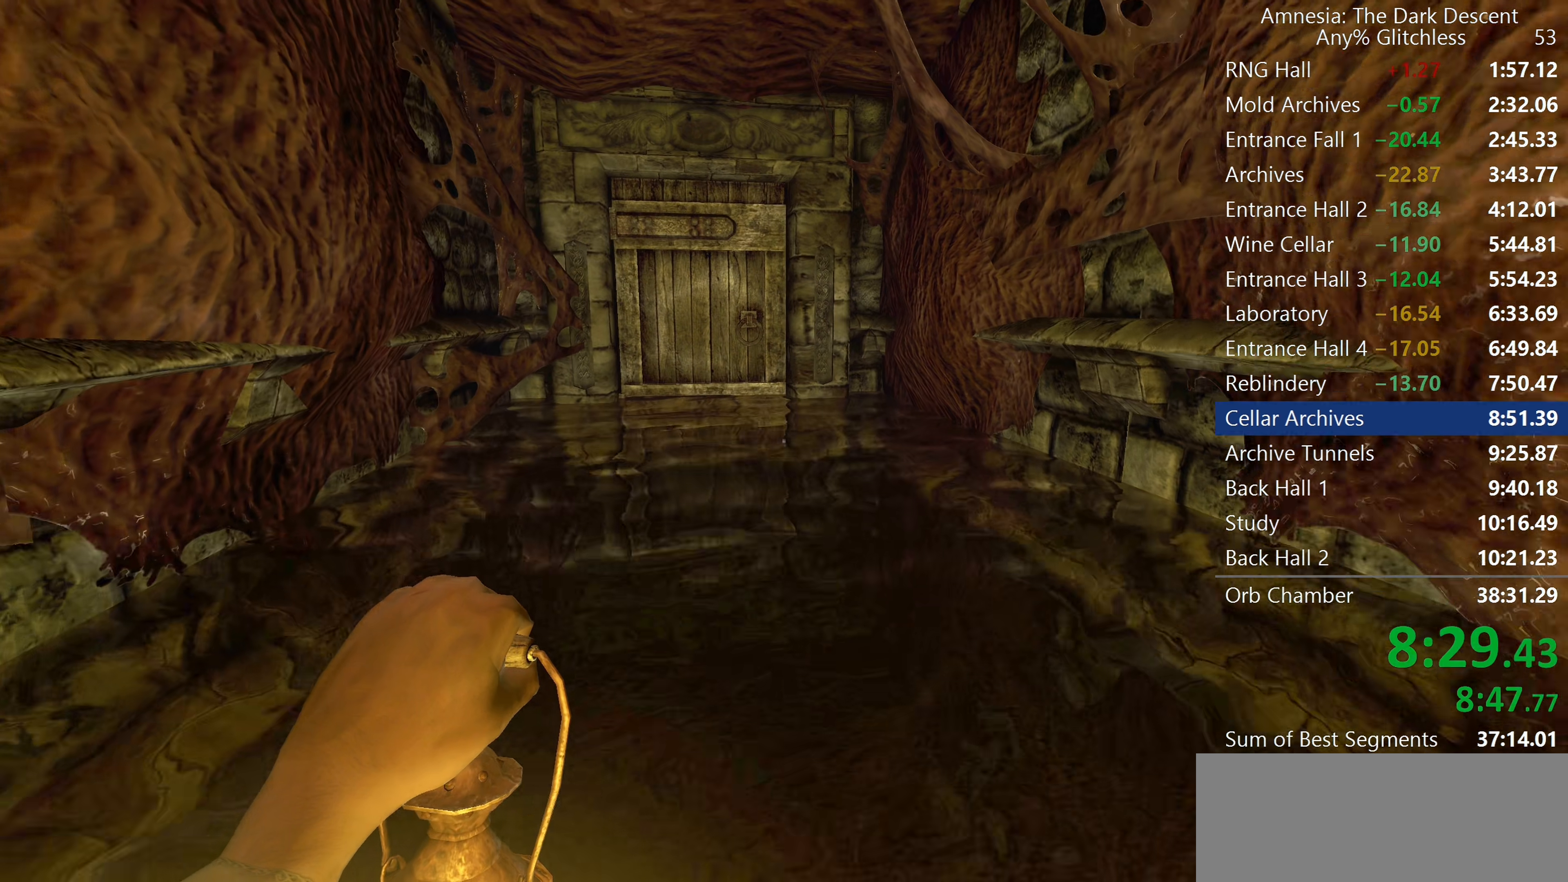
{"keys": ["shift", "w"], "mouse": [], "events": [[83, "mouse_wheel_down", "down"], [367, "mouse_wheel_down", "up"]]}
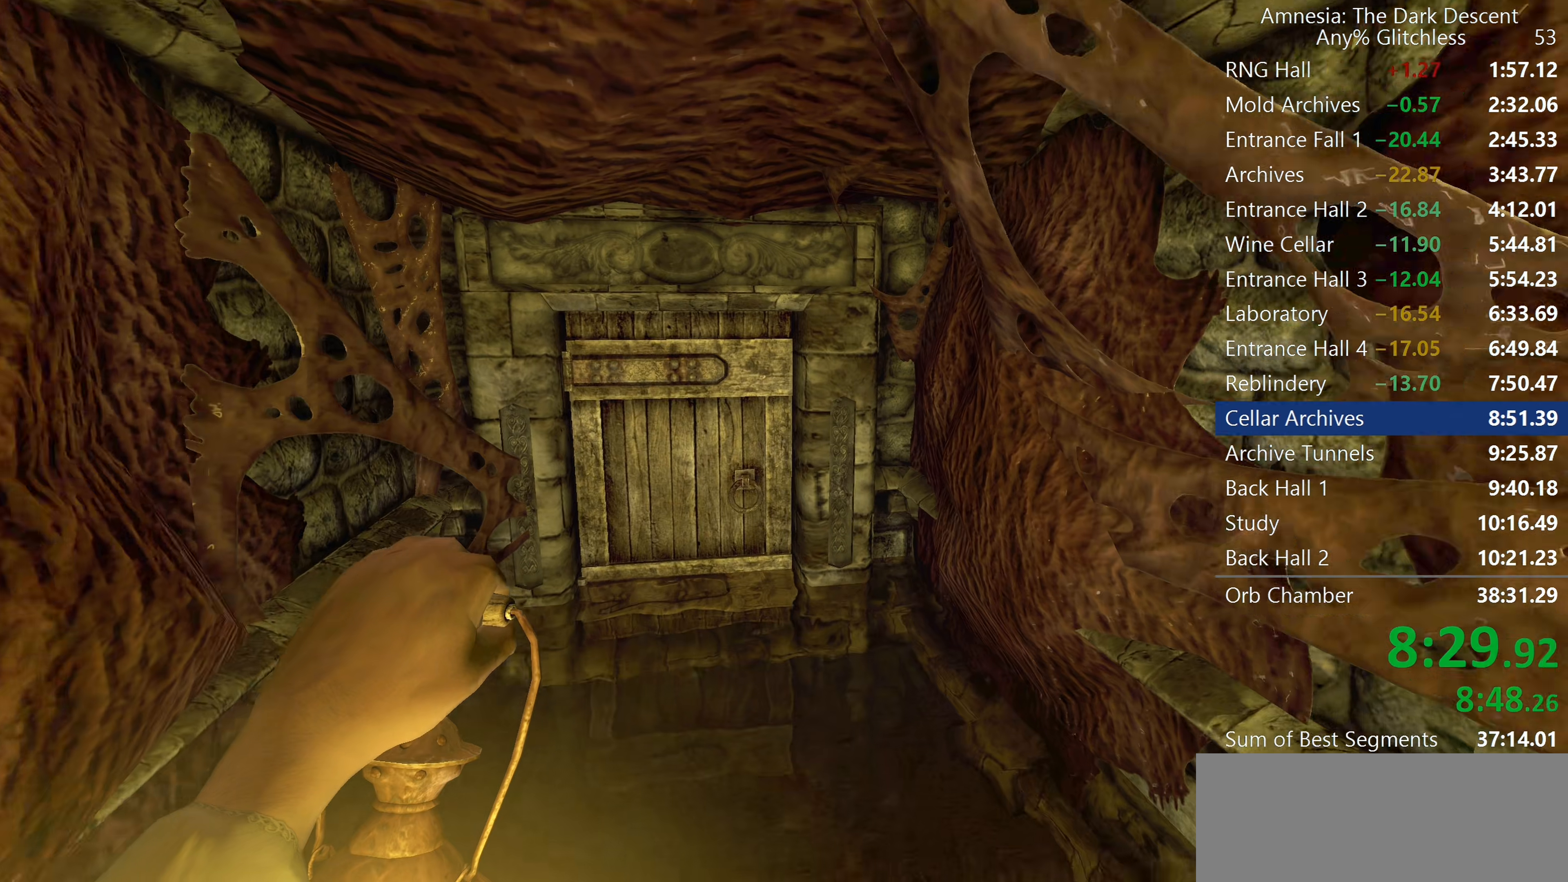
{"keys": ["shift", "w"], "mouse": [], "events": []}
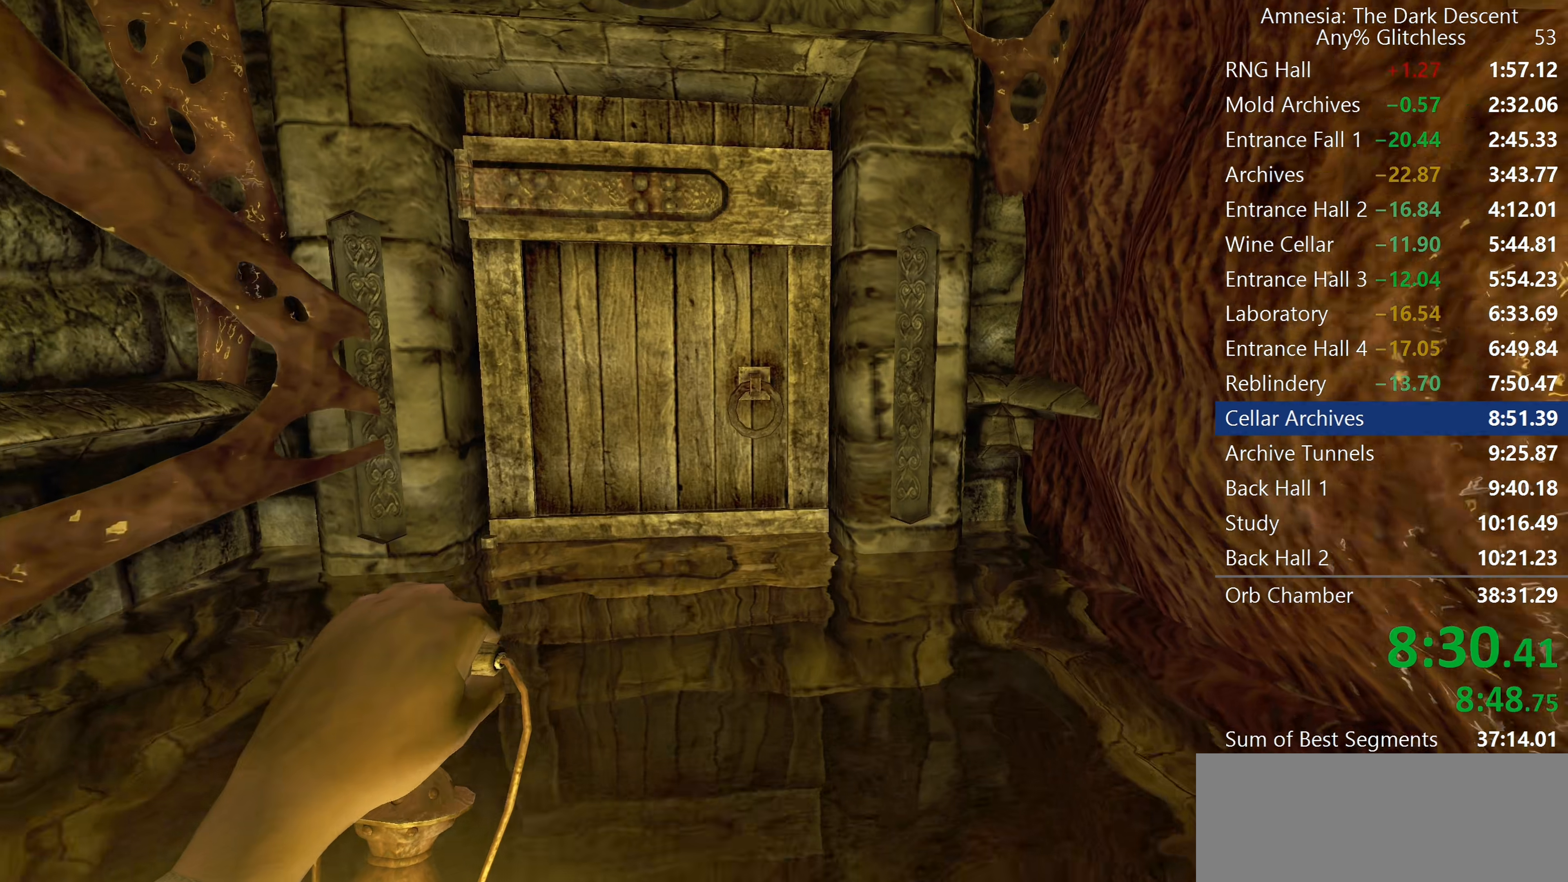
{"keys": ["shift", "w"], "mouse": [], "events": [[67, "d", "down"], [117, "mouse_left", "down"], [350, "mouse_left", "up"], [400, "d", "up"]]}
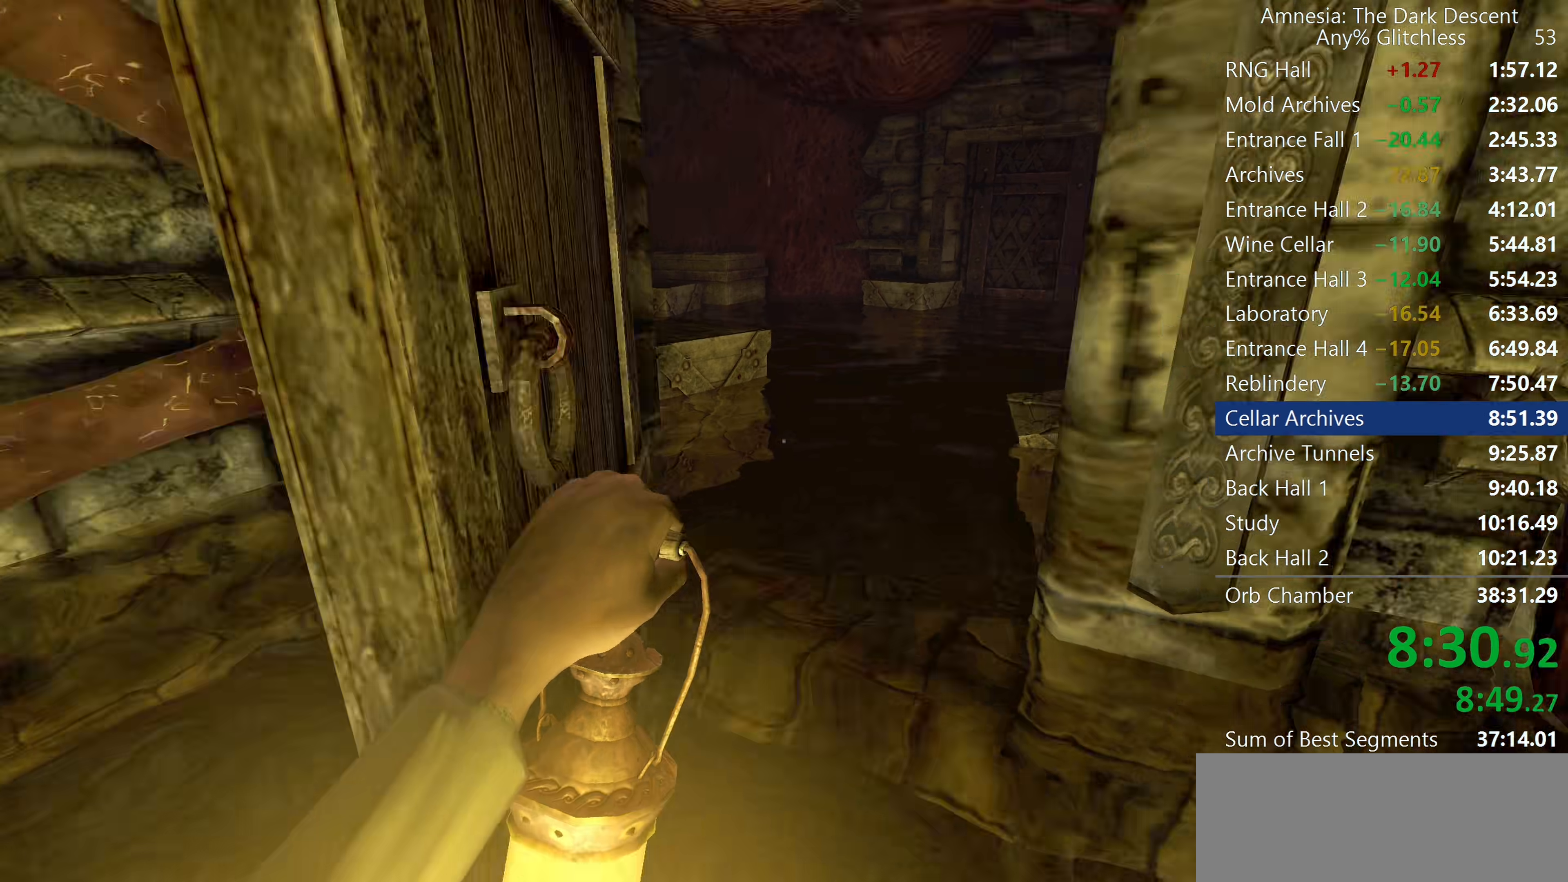
{"keys": ["shift", "w"], "mouse": [], "events": []}
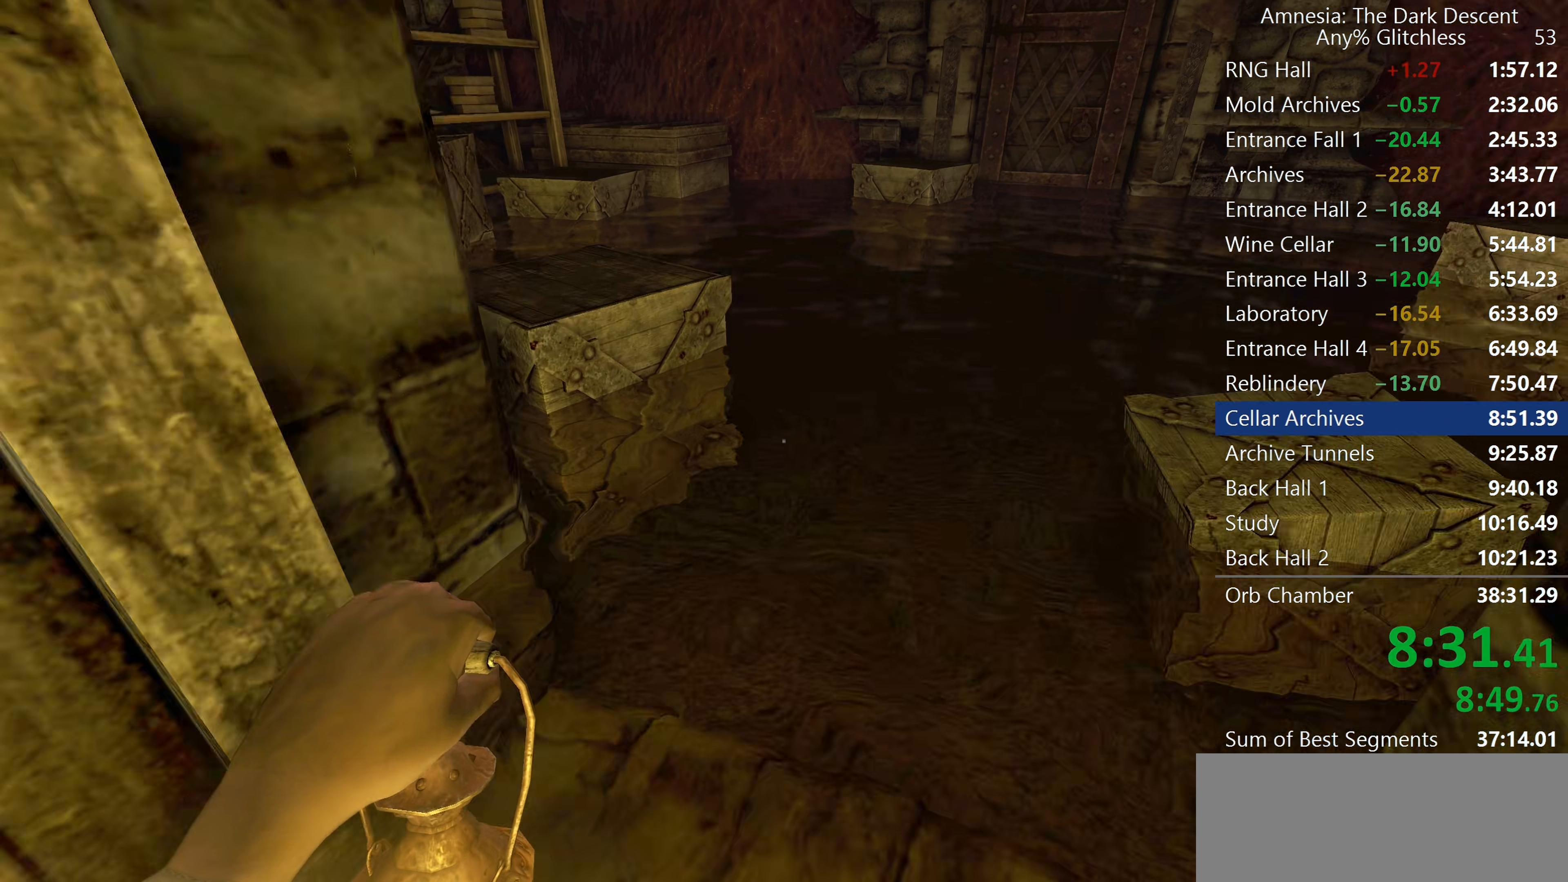
{"keys": ["shift", "w"], "mouse": [], "events": [[183, "mouse_wheel_down", "down"], [283, "mouse_wheel_down", "up"]]}
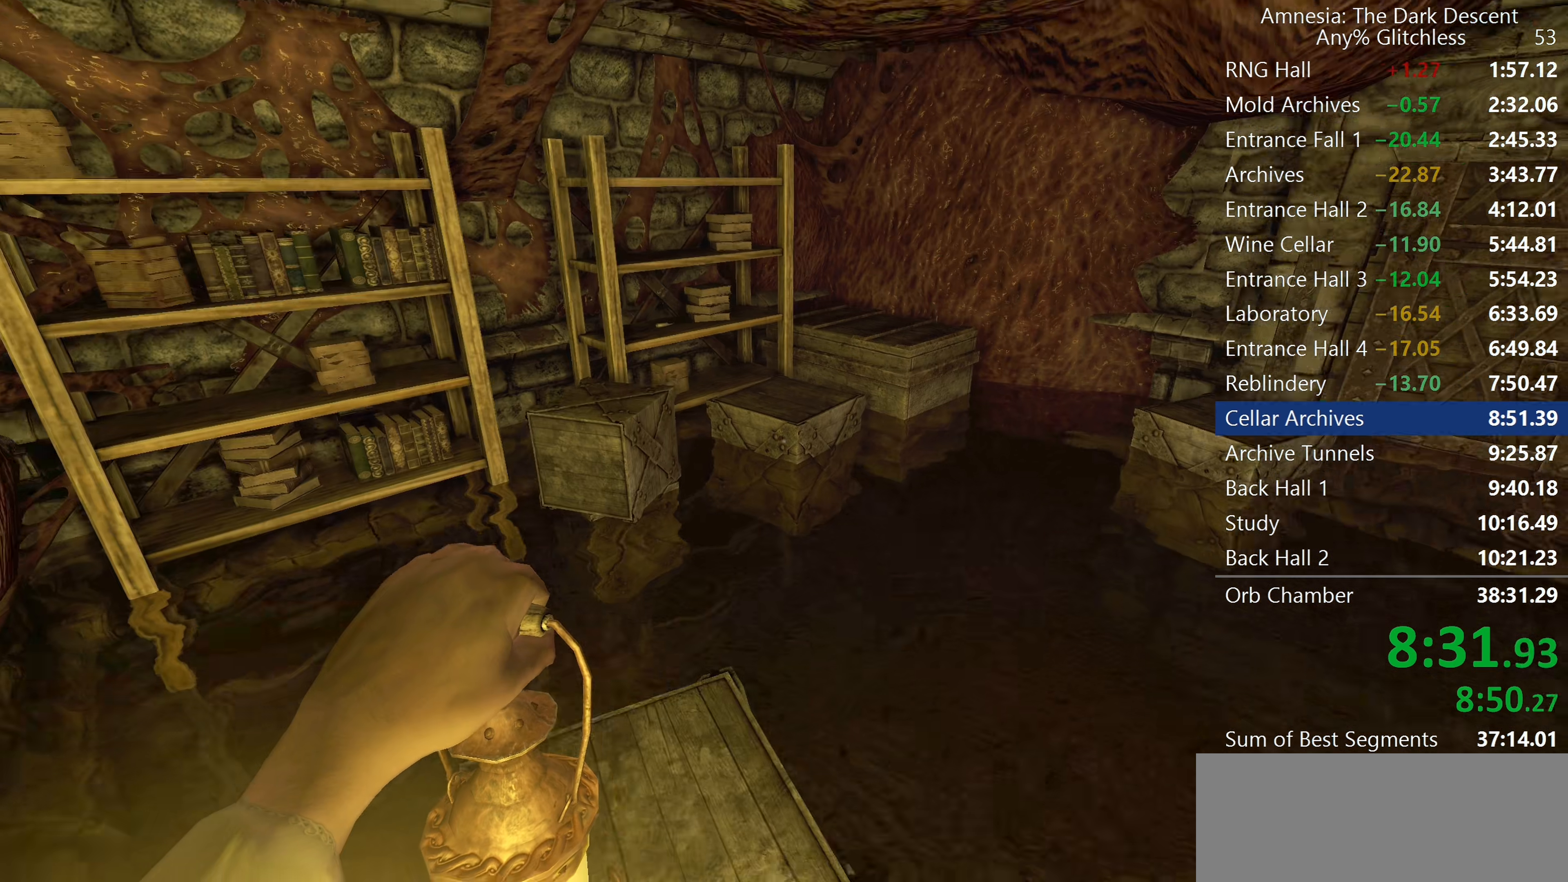
{"keys": ["shift", "w"], "mouse": [], "events": []}
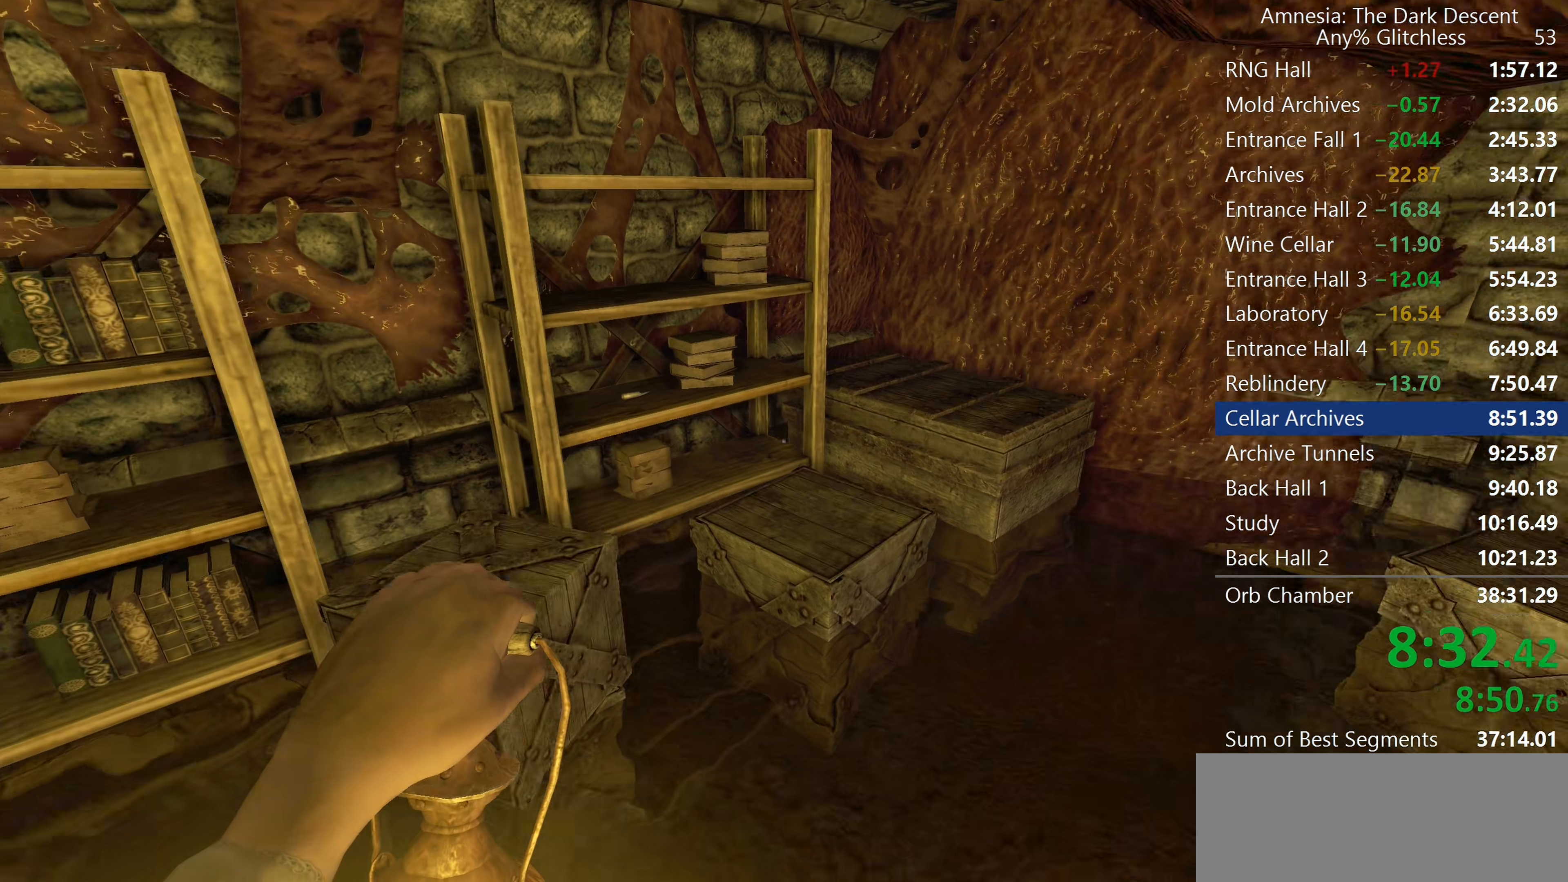
{"keys": ["shift"], "mouse": [], "events": [[450, "w", "up"]]}
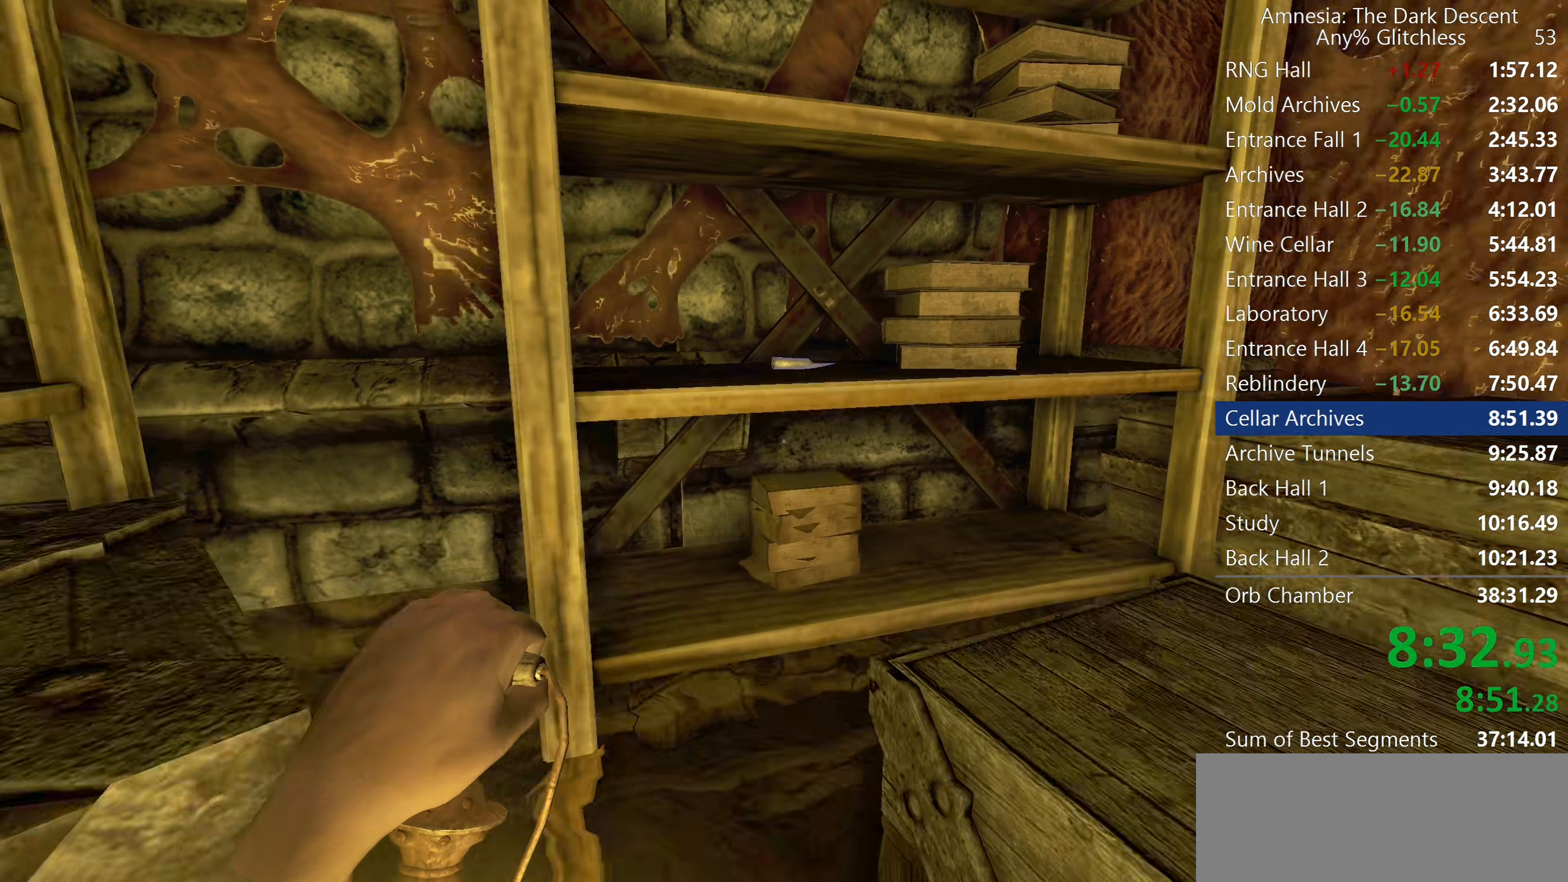
{"keys": ["d", "shift", "w"], "mouse": []}
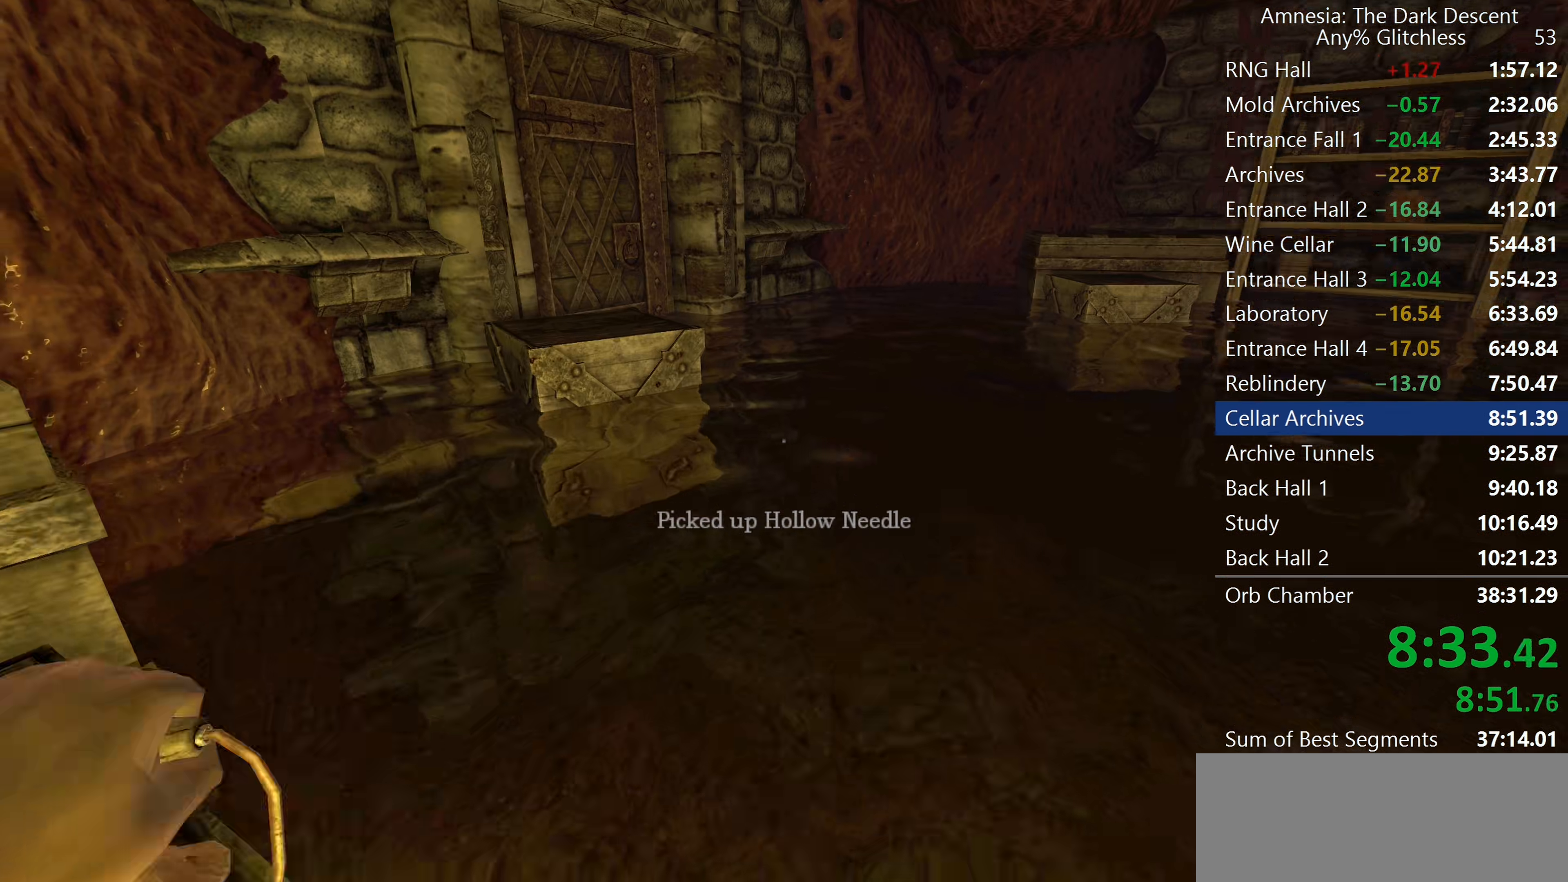
{"keys": ["shift", "w"], "mouse": [], "events": [[17, "d", "up"]]}
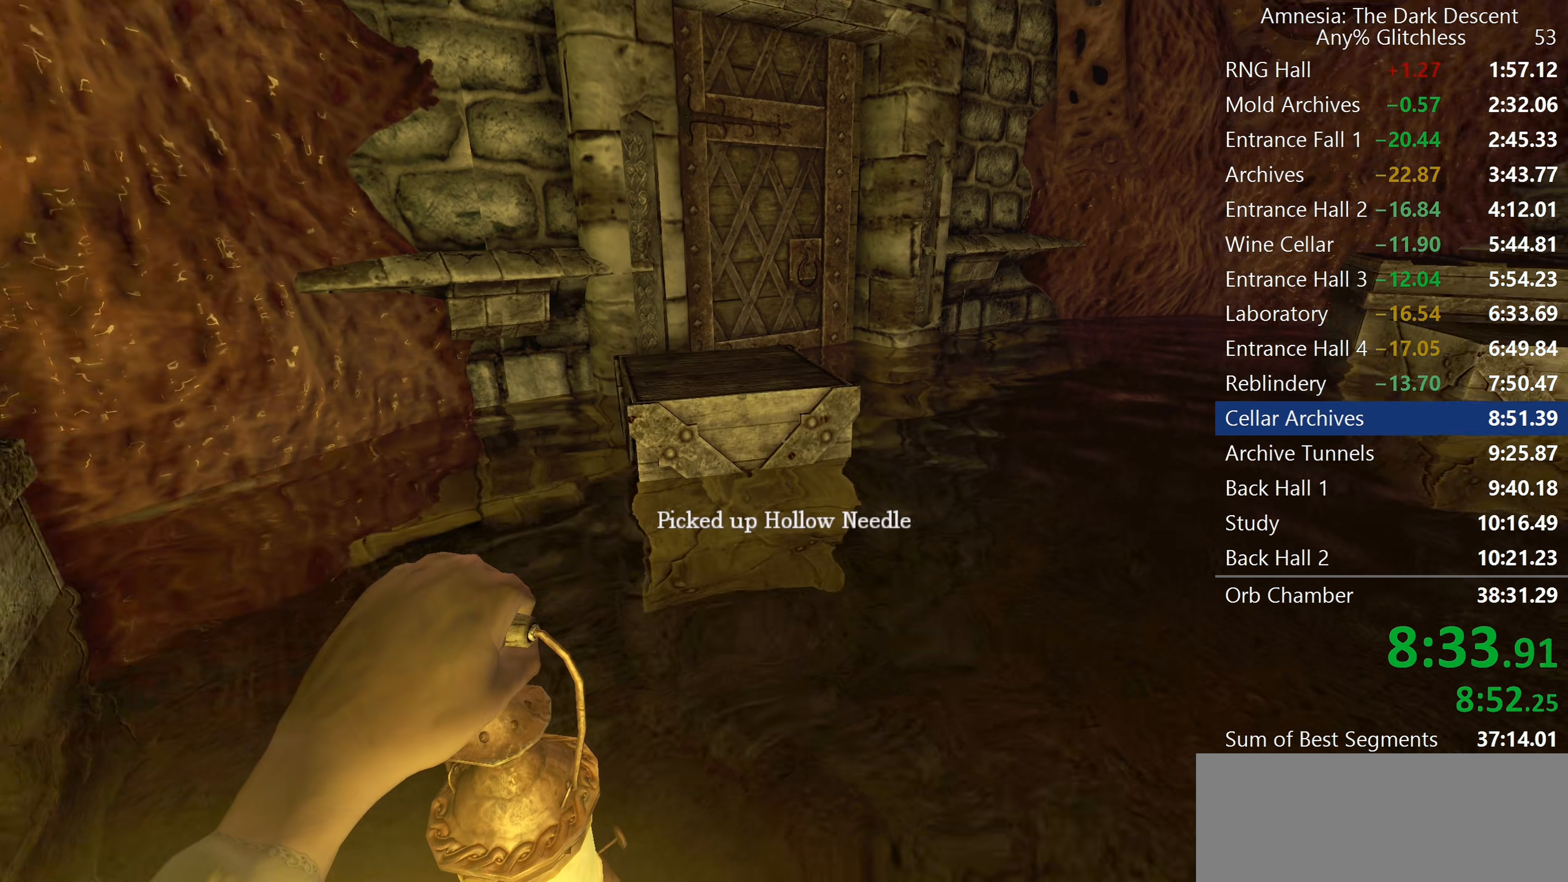
{"keys": ["shift", "w"], "mouse": [], "events": [[167, "mouse_wheel_down", "down"], [417, "mouse_wheel_down", "up"]]}
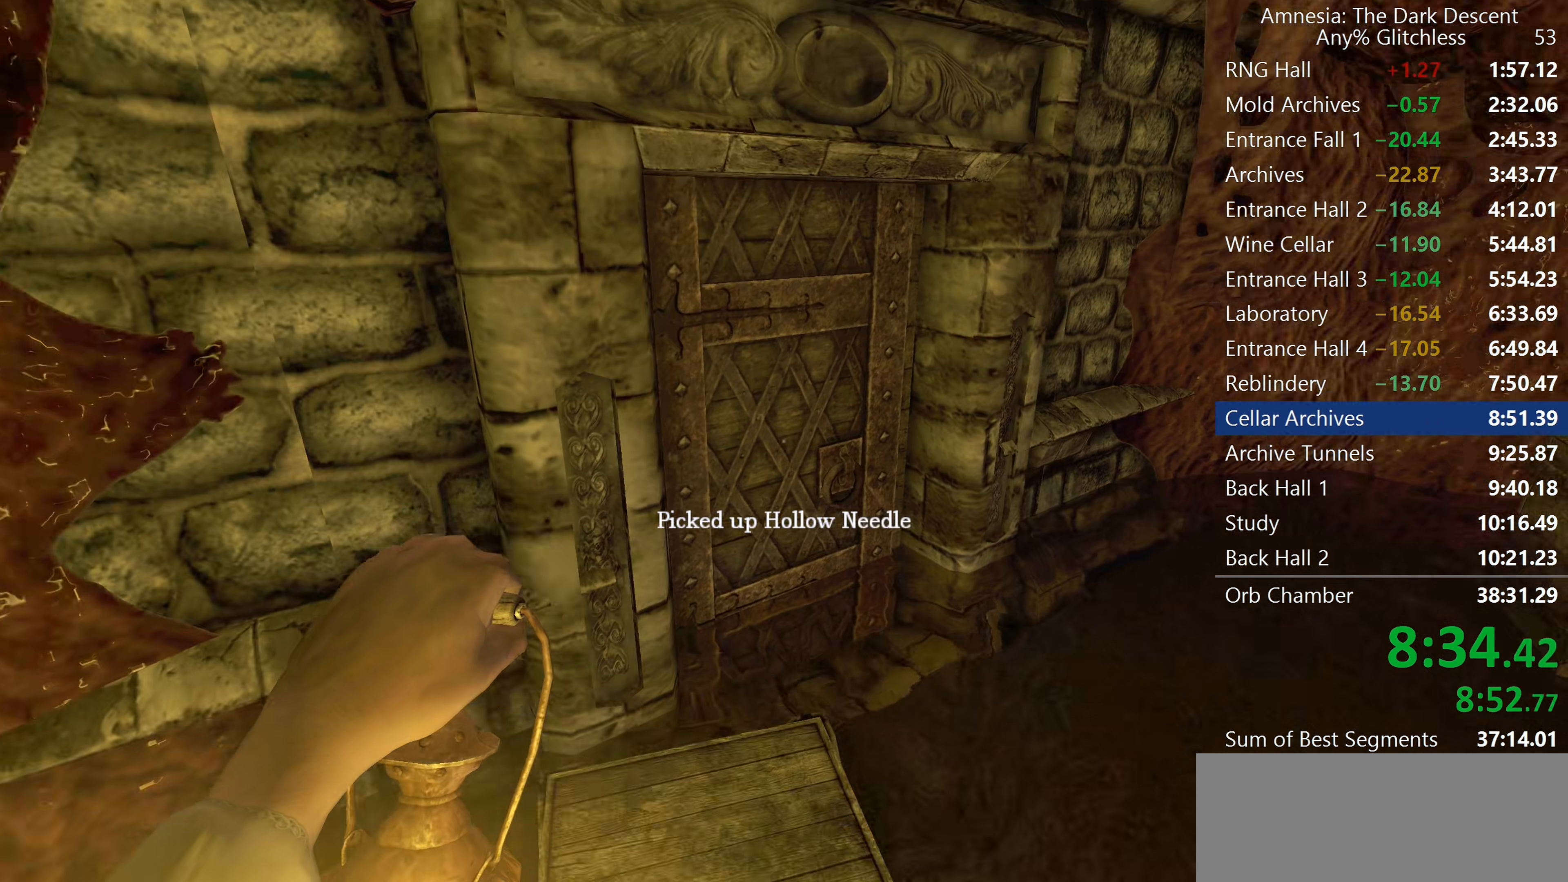
{"keys": [], "mouse": [], "events": [[50, "tab", "down"], [150, "w", "up"], [183, "shift", "up"], [183, "tab", "up"]]}
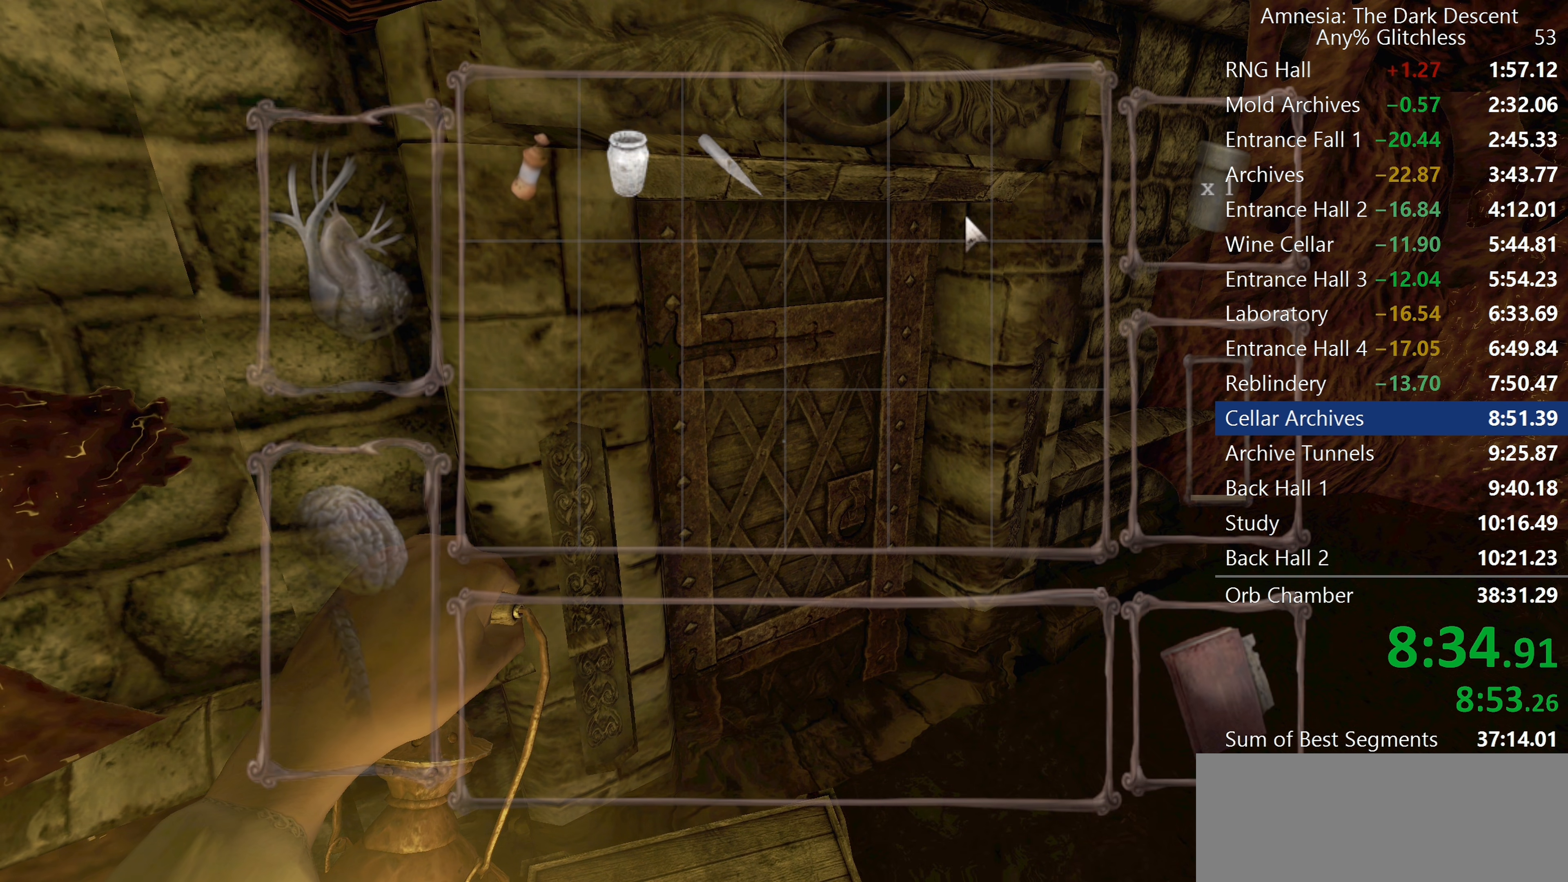
{"keys": ["w"], "mouse": [], "events": [[200, "mouse_left", "down"], [250, "mouse_left", "up"], [300, "mouse_left", "down"], [350, "w", "down"], [400, "mouse_left", "up"]]}
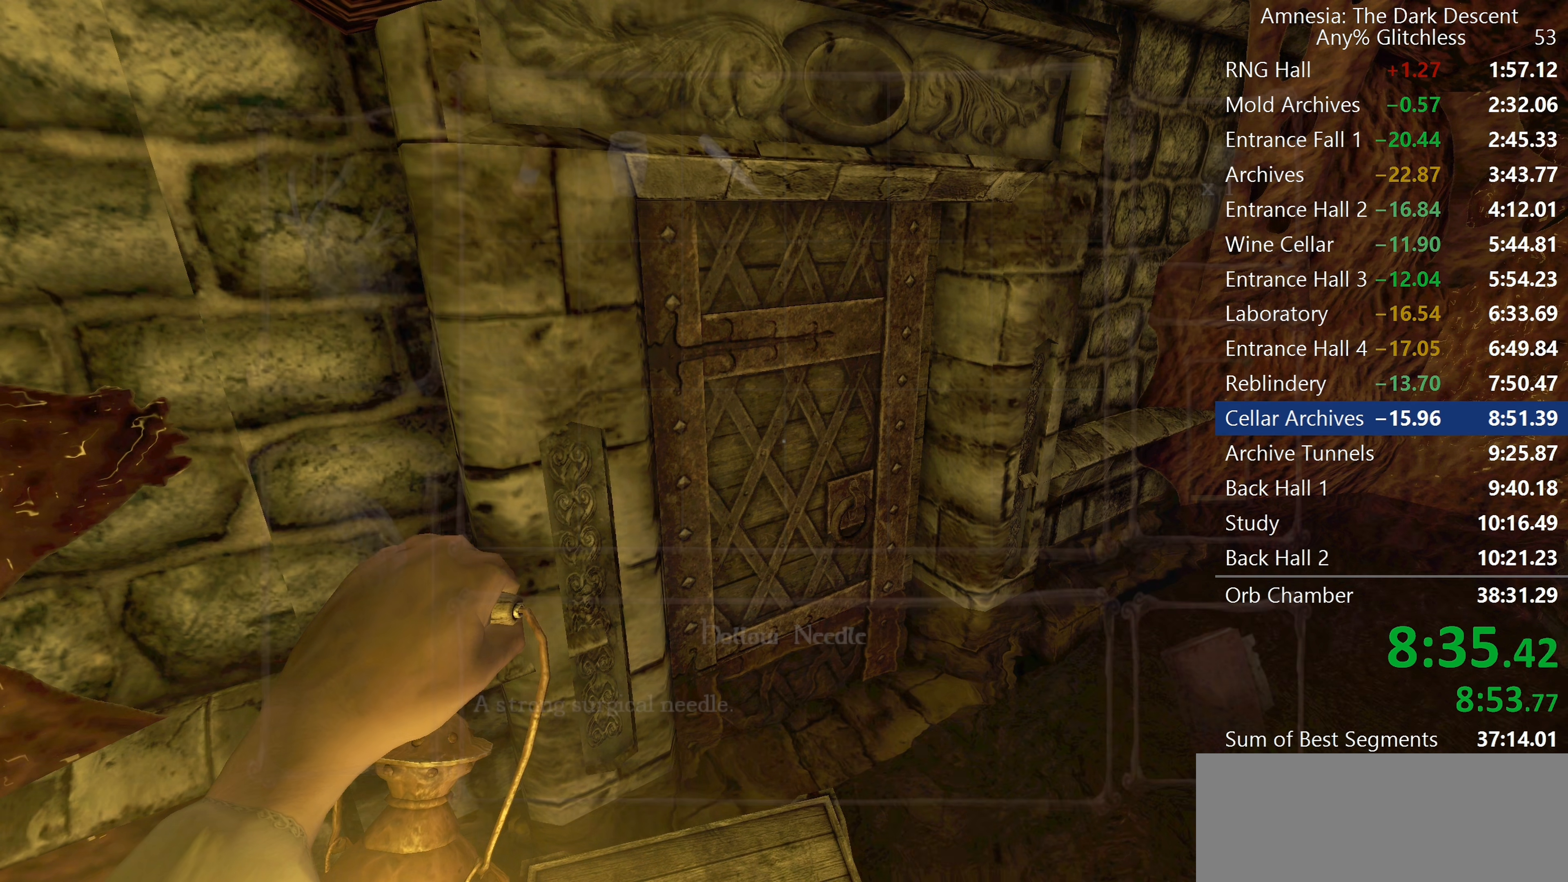
{"keys": ["w"], "mouse": ["wheel_up"]}